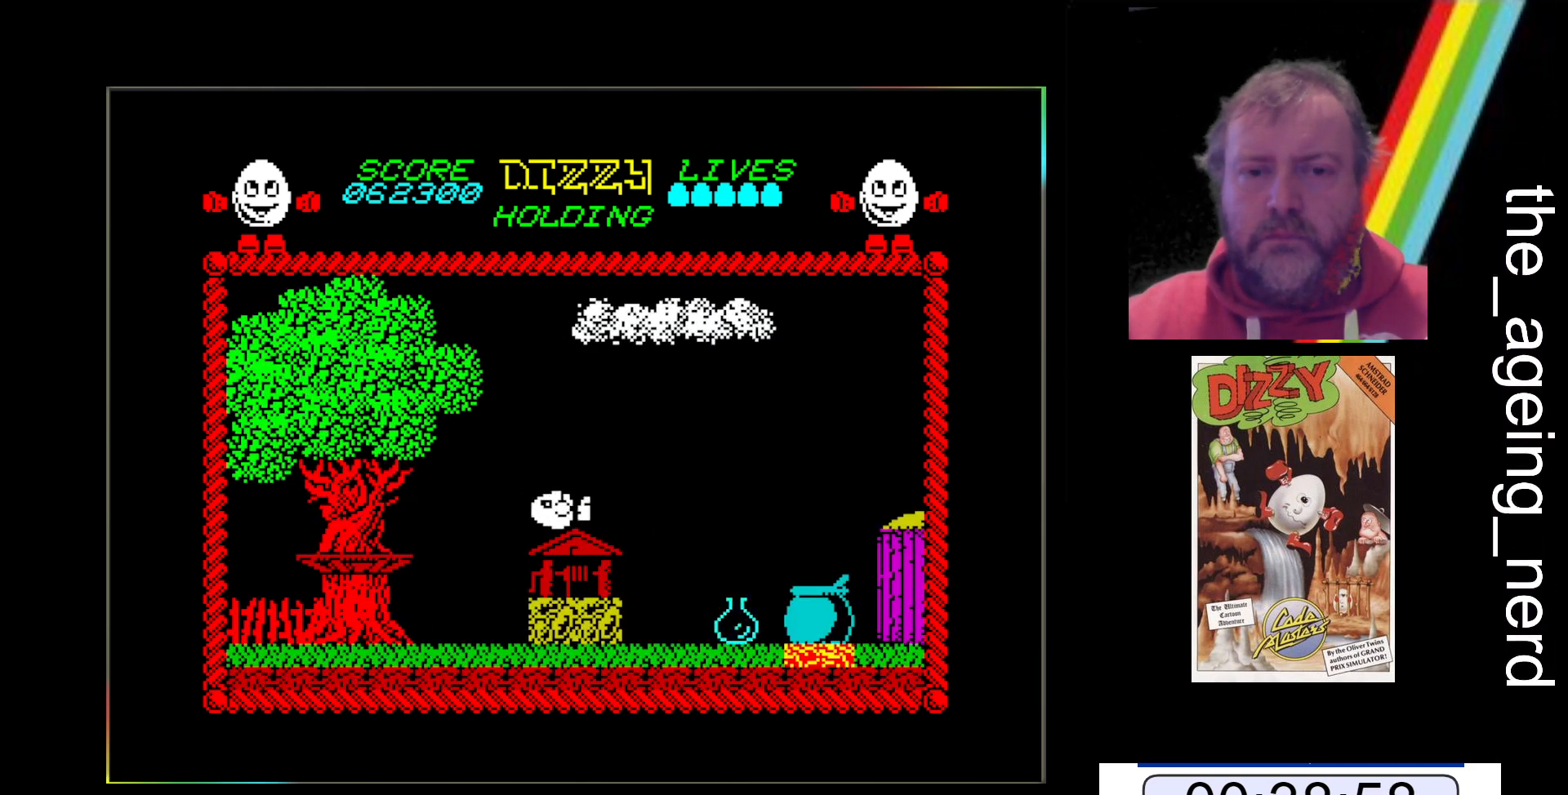
Gameplay with keyboard; each line is a JSON object with the keys held at the frame after it. "events" lists presses ("down") and releases ("up") of "return", "space", "x" and "z" between this image and that frame as [ms after this image, input, new state], when the widget could be followed in between. No other keys are recorded. Mouse input is not recorded.
{"keys": ["space", "x"], "events": [[33, "space", "down"]]}
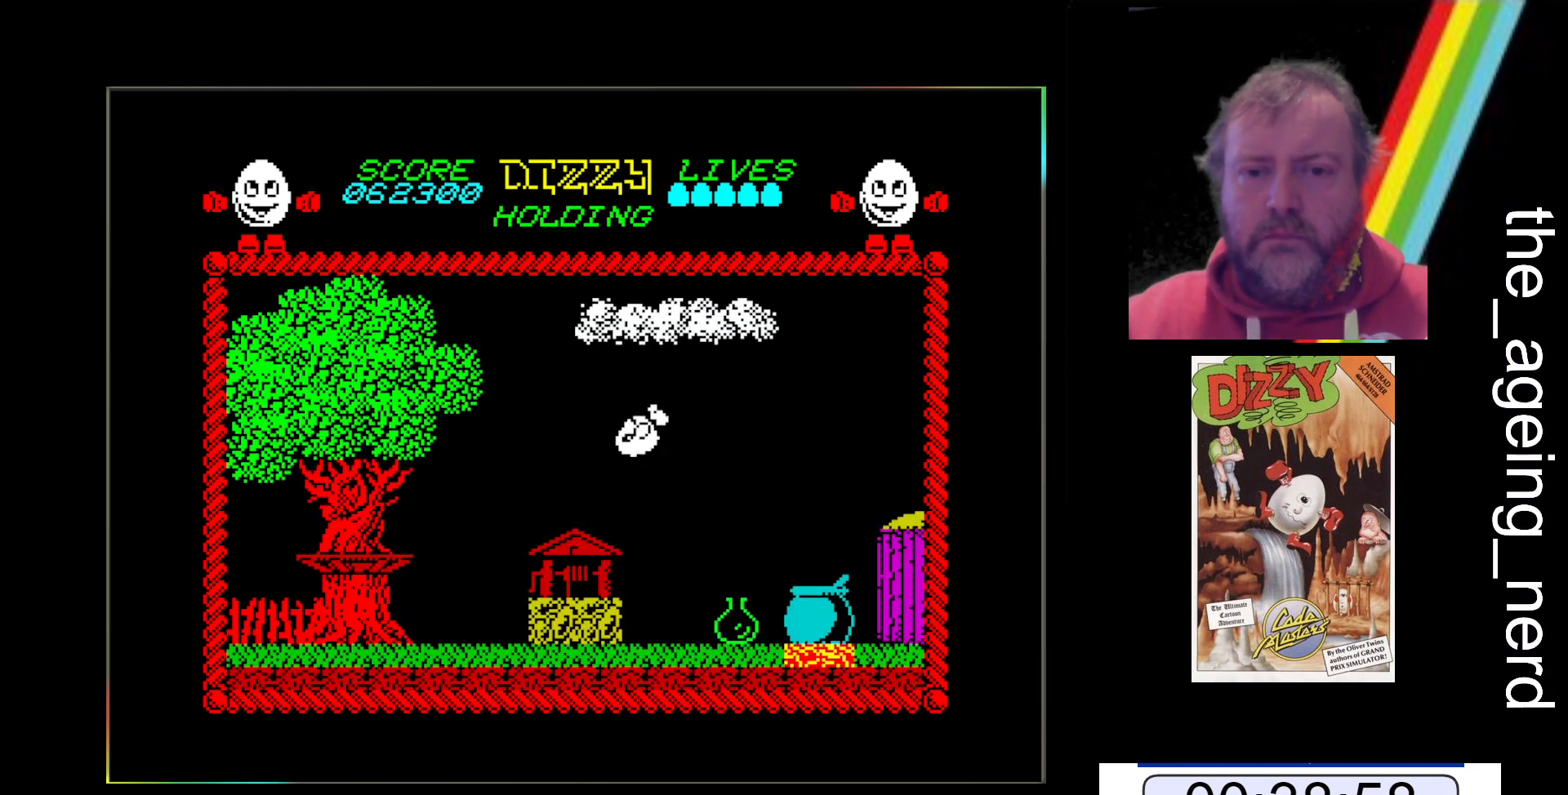
{"keys": ["x"], "events": [[200, "space", "up"]]}
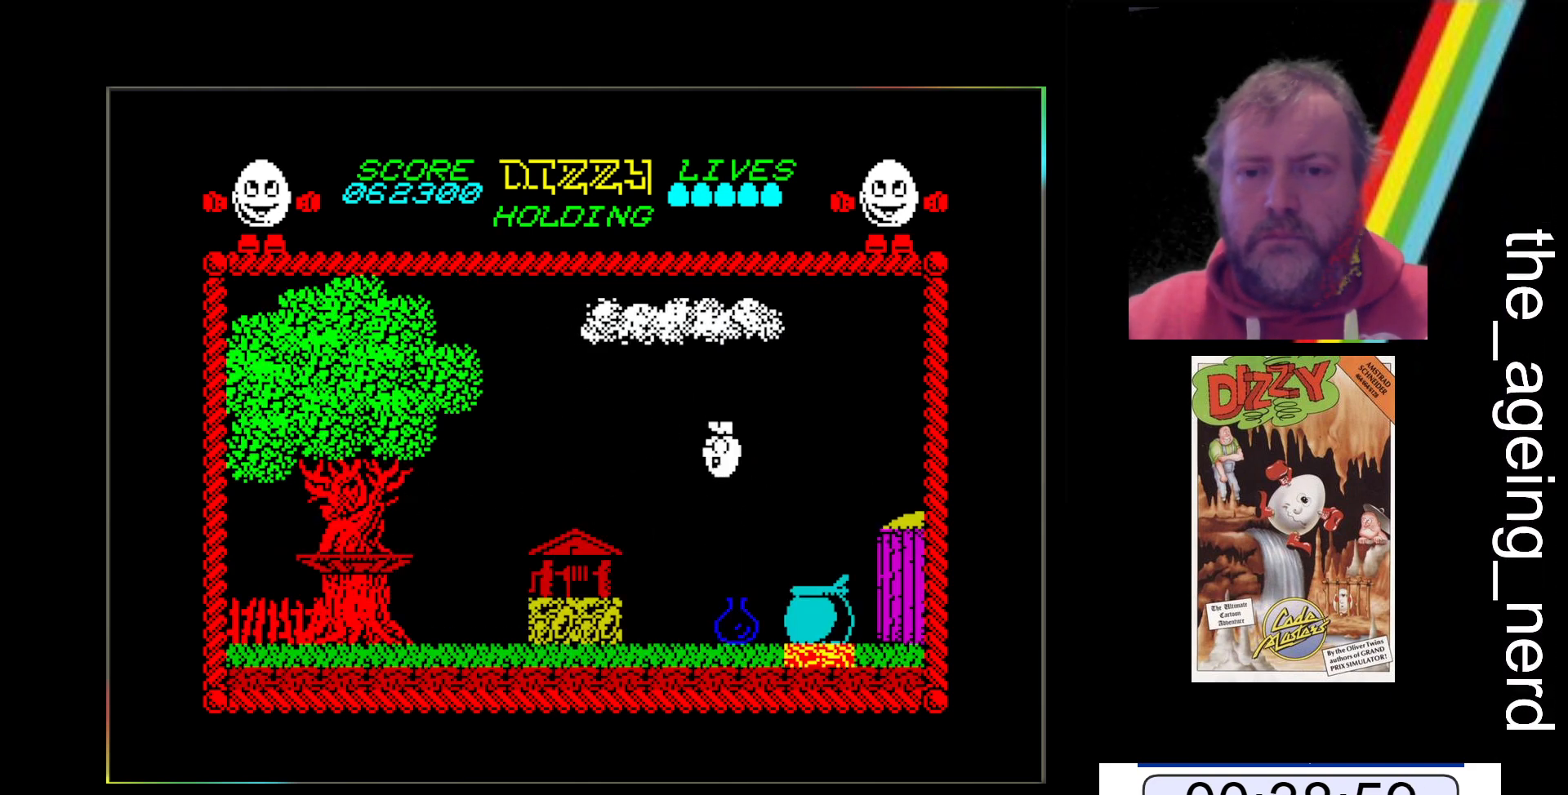
{"keys": ["x"], "events": []}
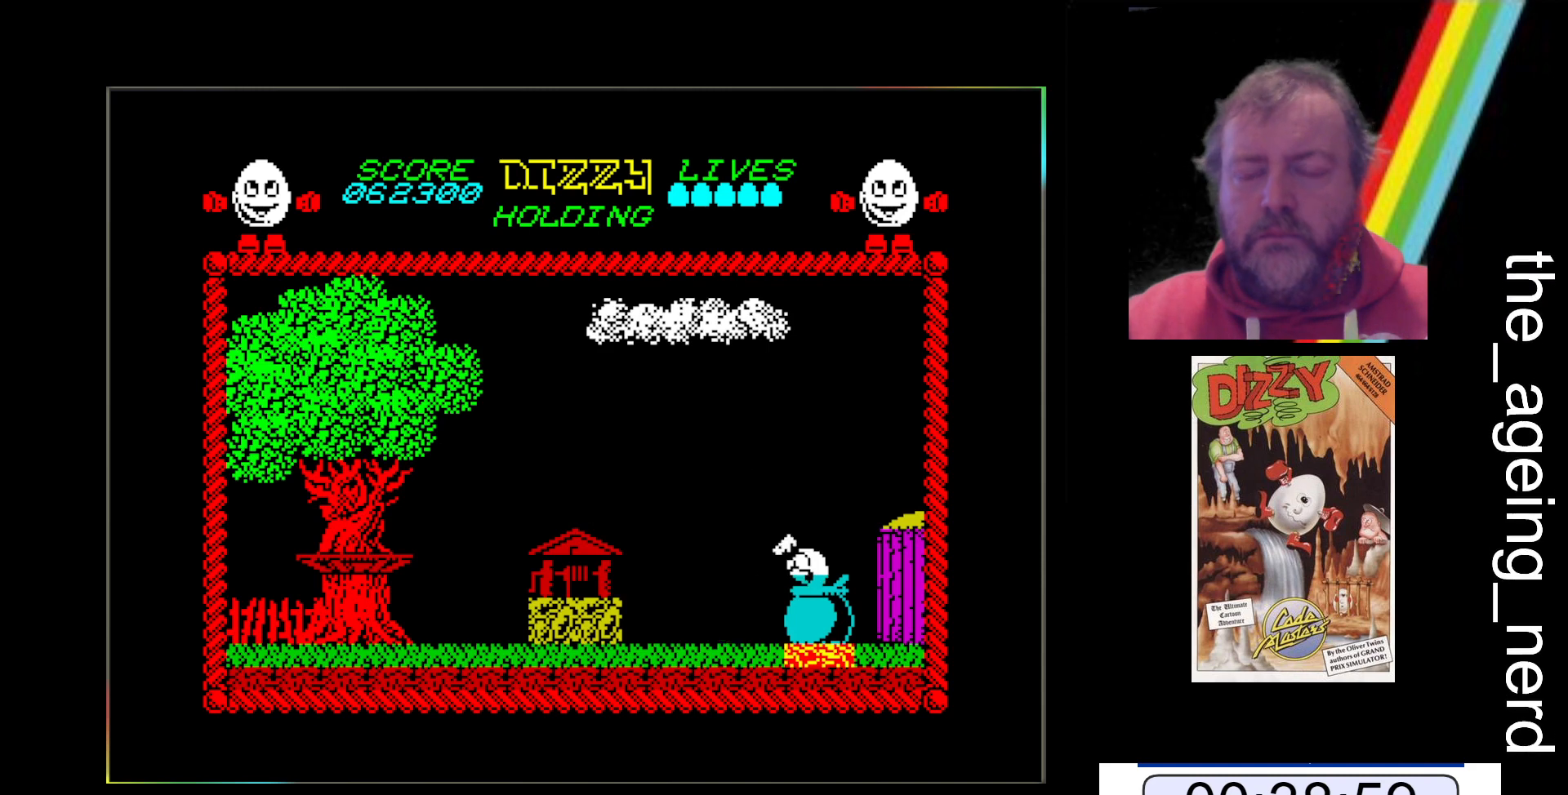
{"keys": ["z"], "events": [[267, "x", "up"], [267, "z", "down"]]}
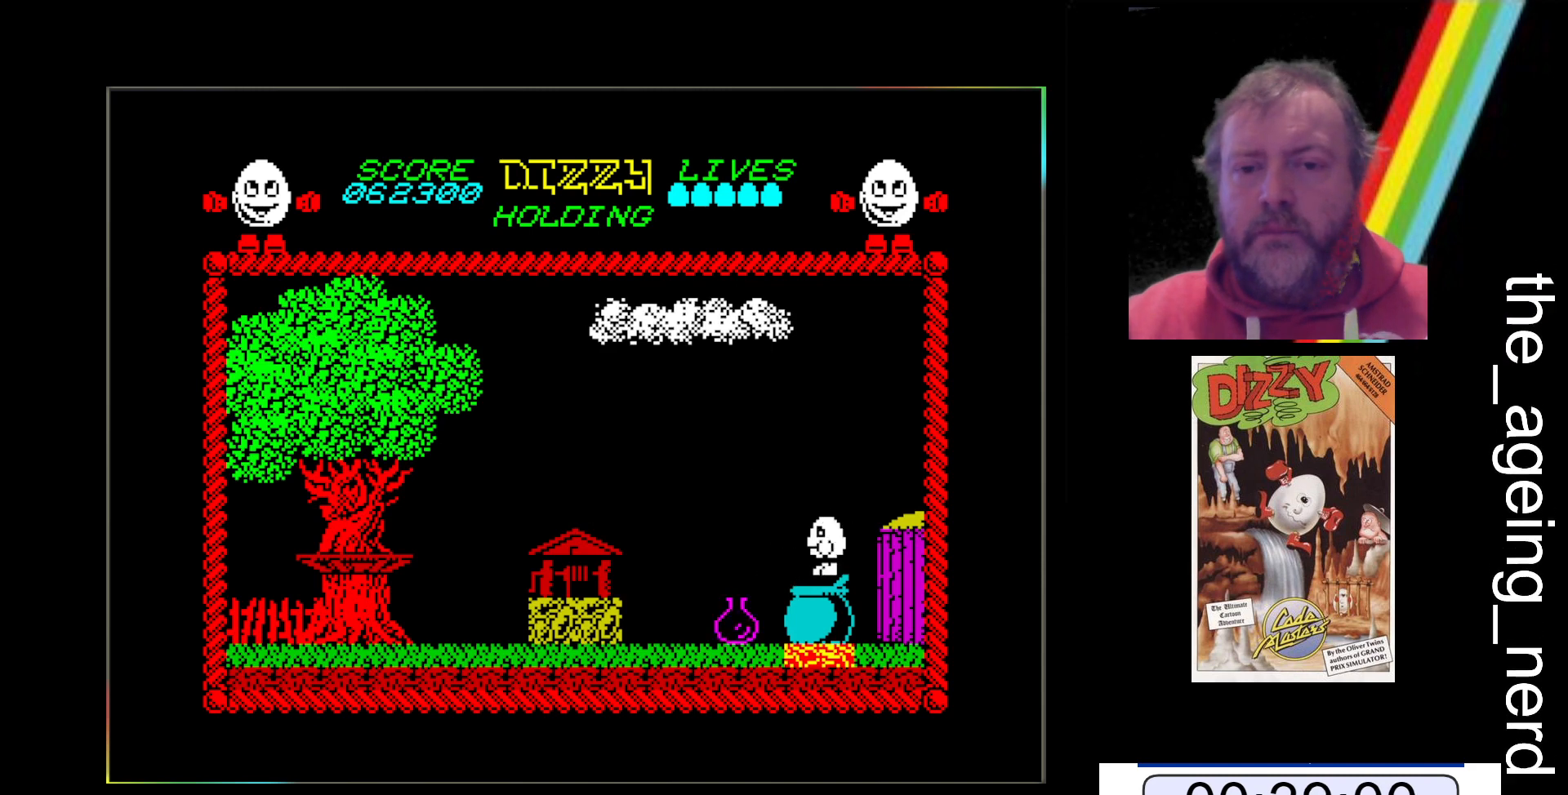
{"keys": ["space", "x"], "events": [[200, "z", "up"], [233, "x", "down"], [300, "space", "down"]]}
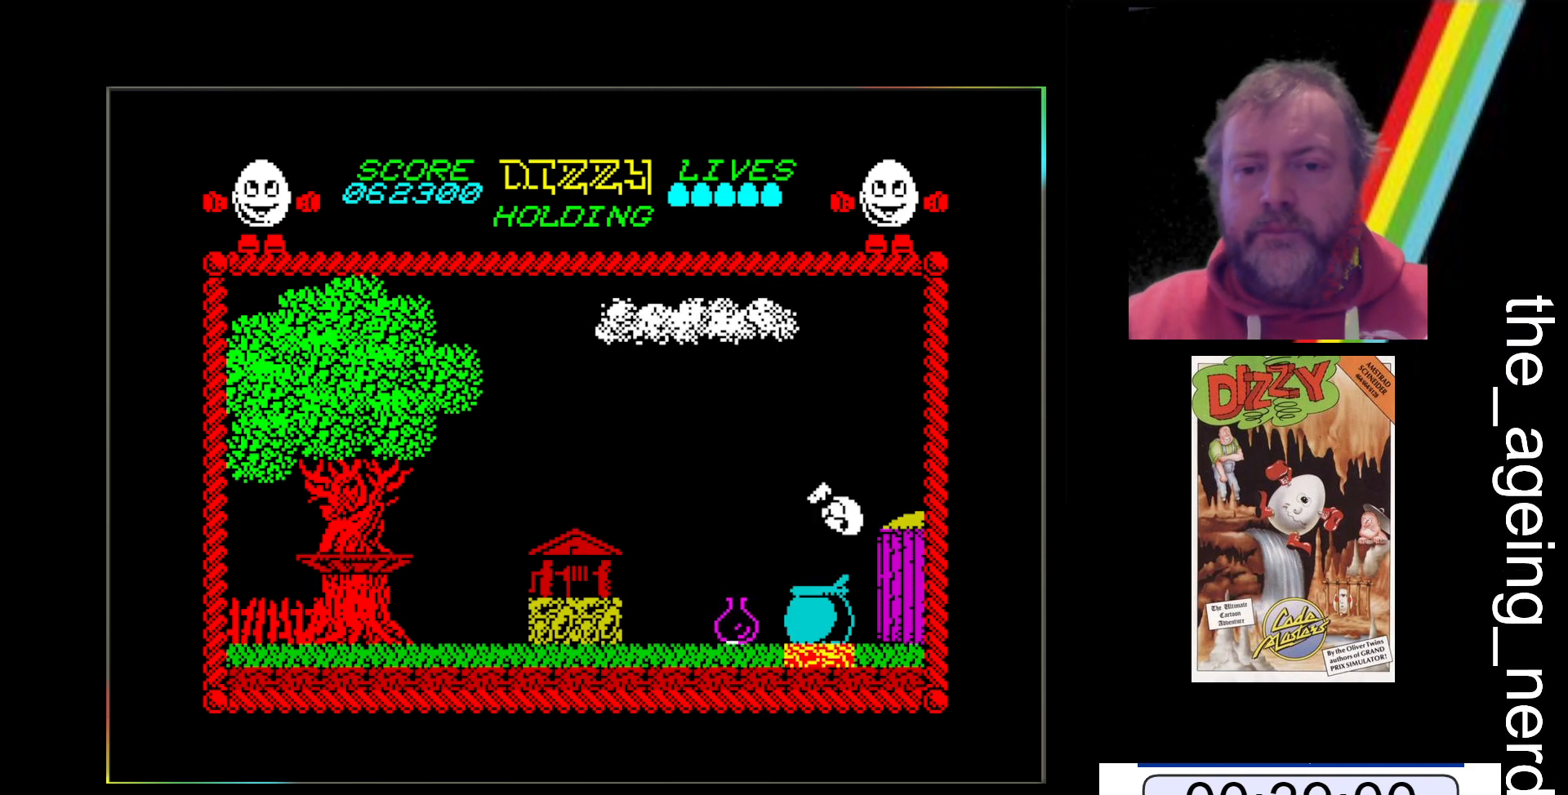
{"keys": ["x"], "events": [[167, "space", "up"]]}
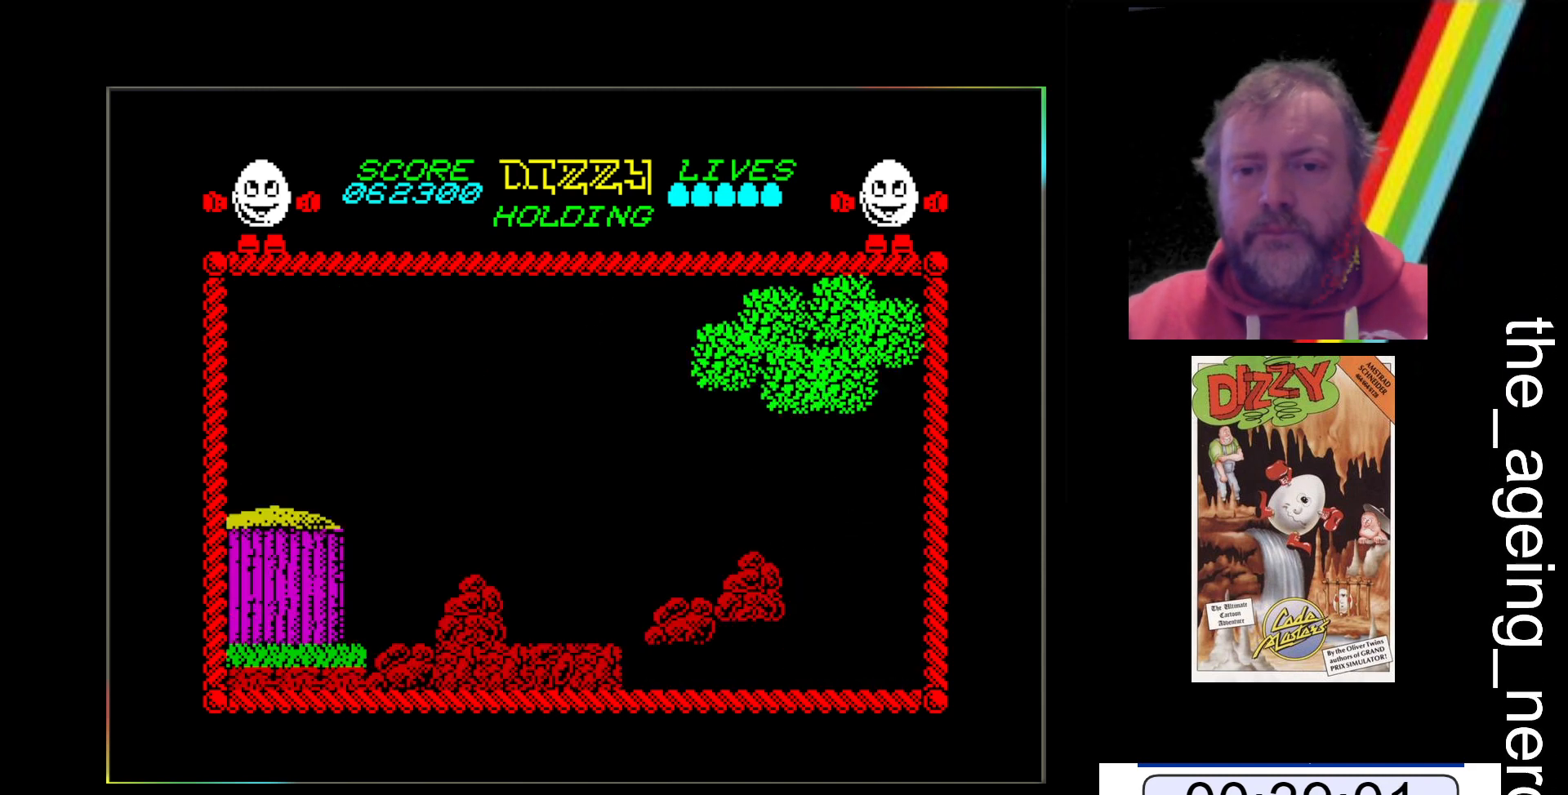
{"keys": ["space", "x"], "events": [[500, "space", "down"]]}
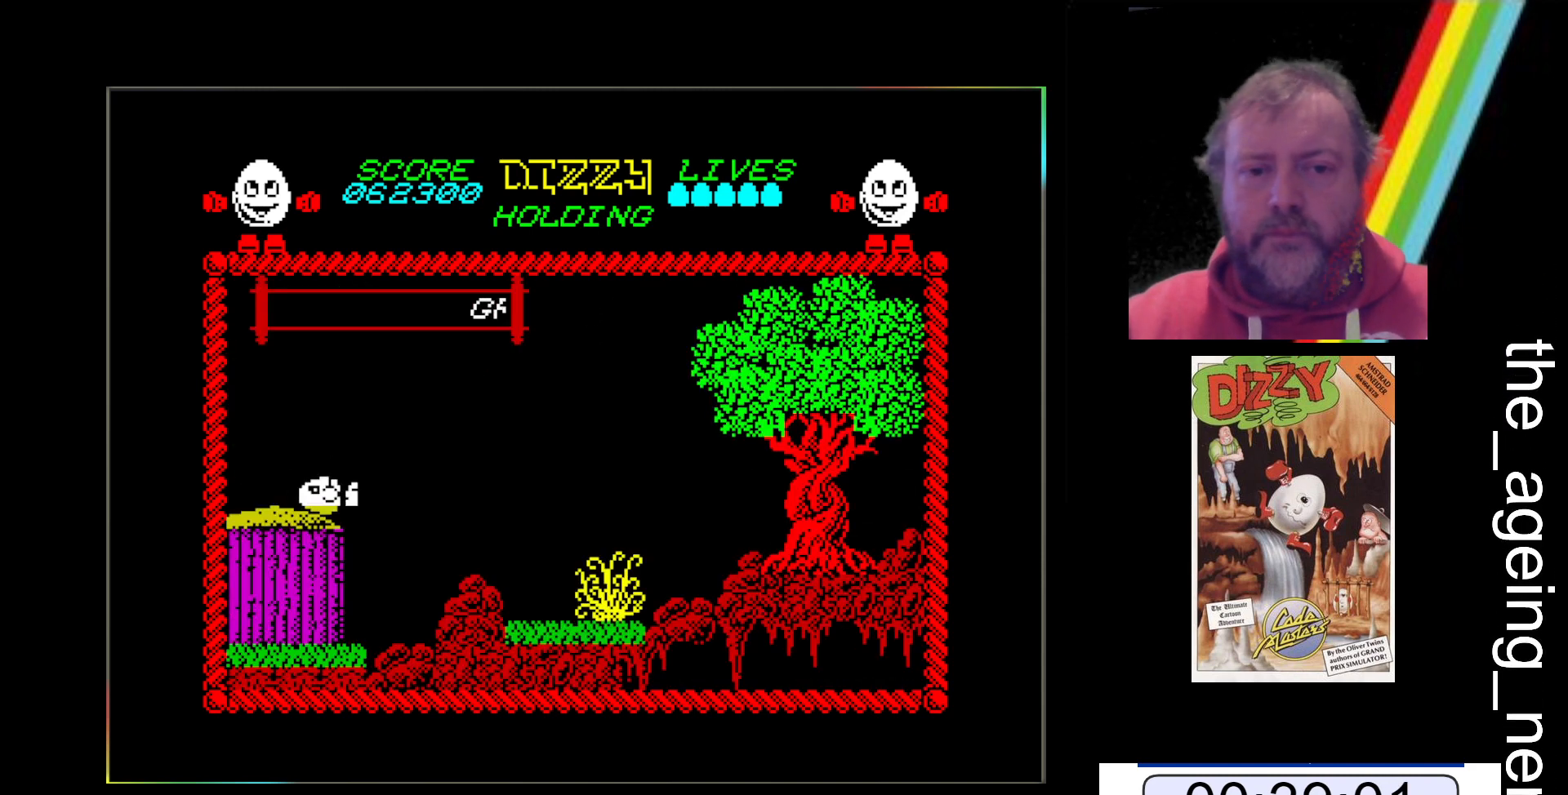
{"keys": ["space", "x"], "events": []}
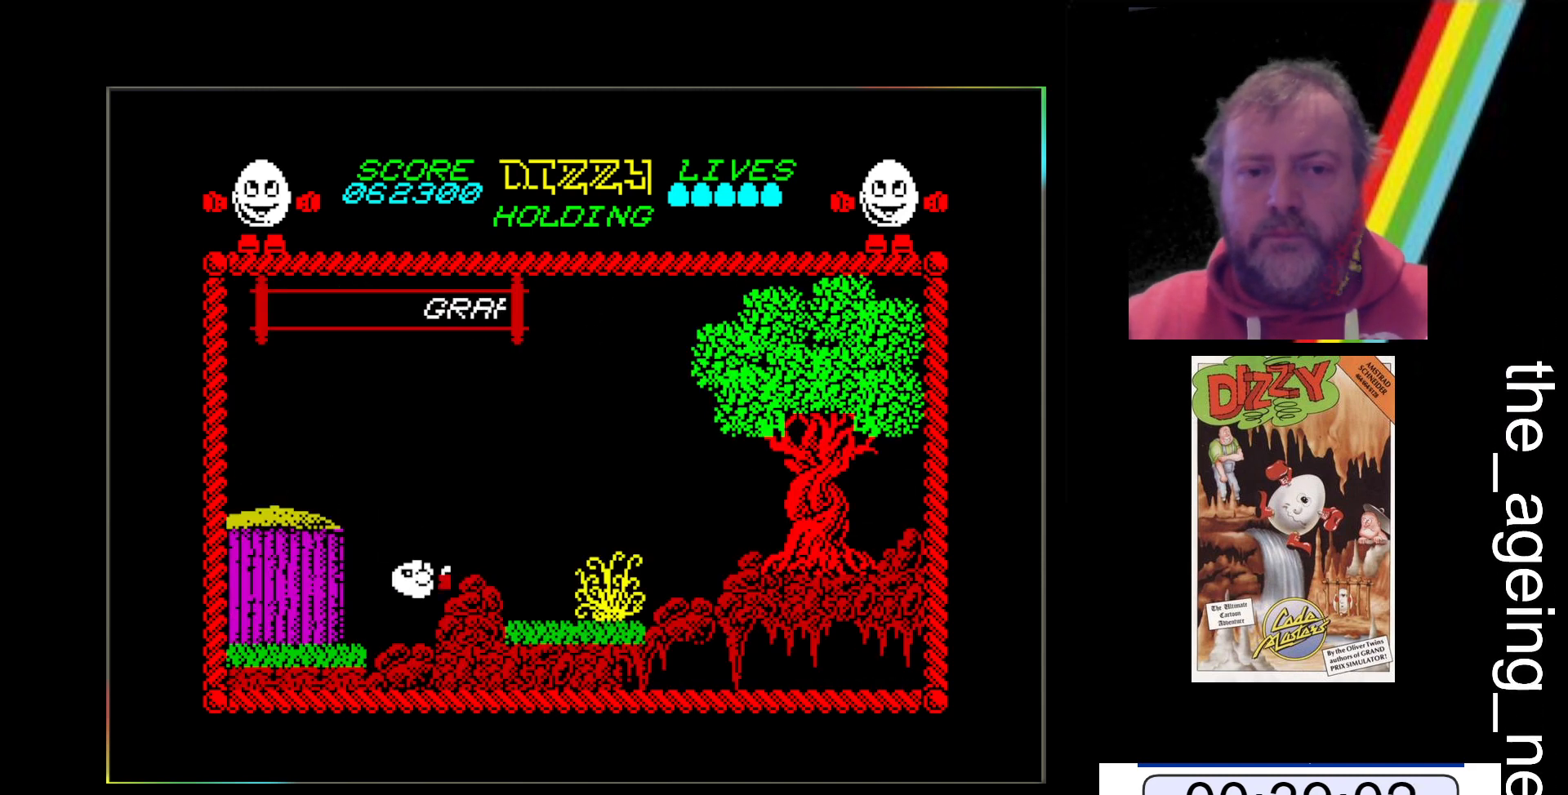
{"keys": ["x"], "events": [[167, "space", "up"], [233, "space", "down"], [500, "space", "up"]]}
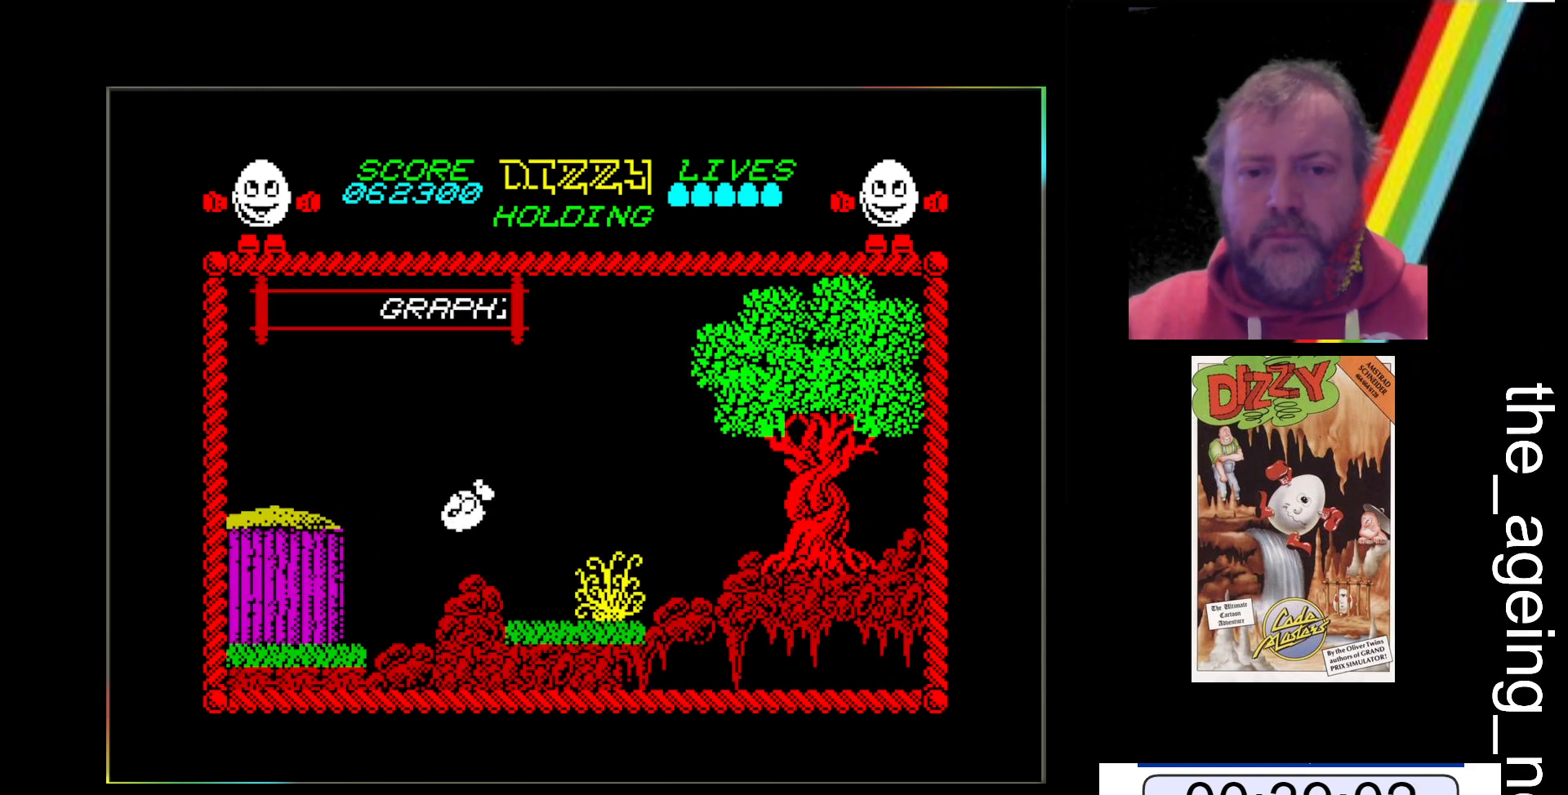
{"keys": [], "events": [[467, "x", "up"]]}
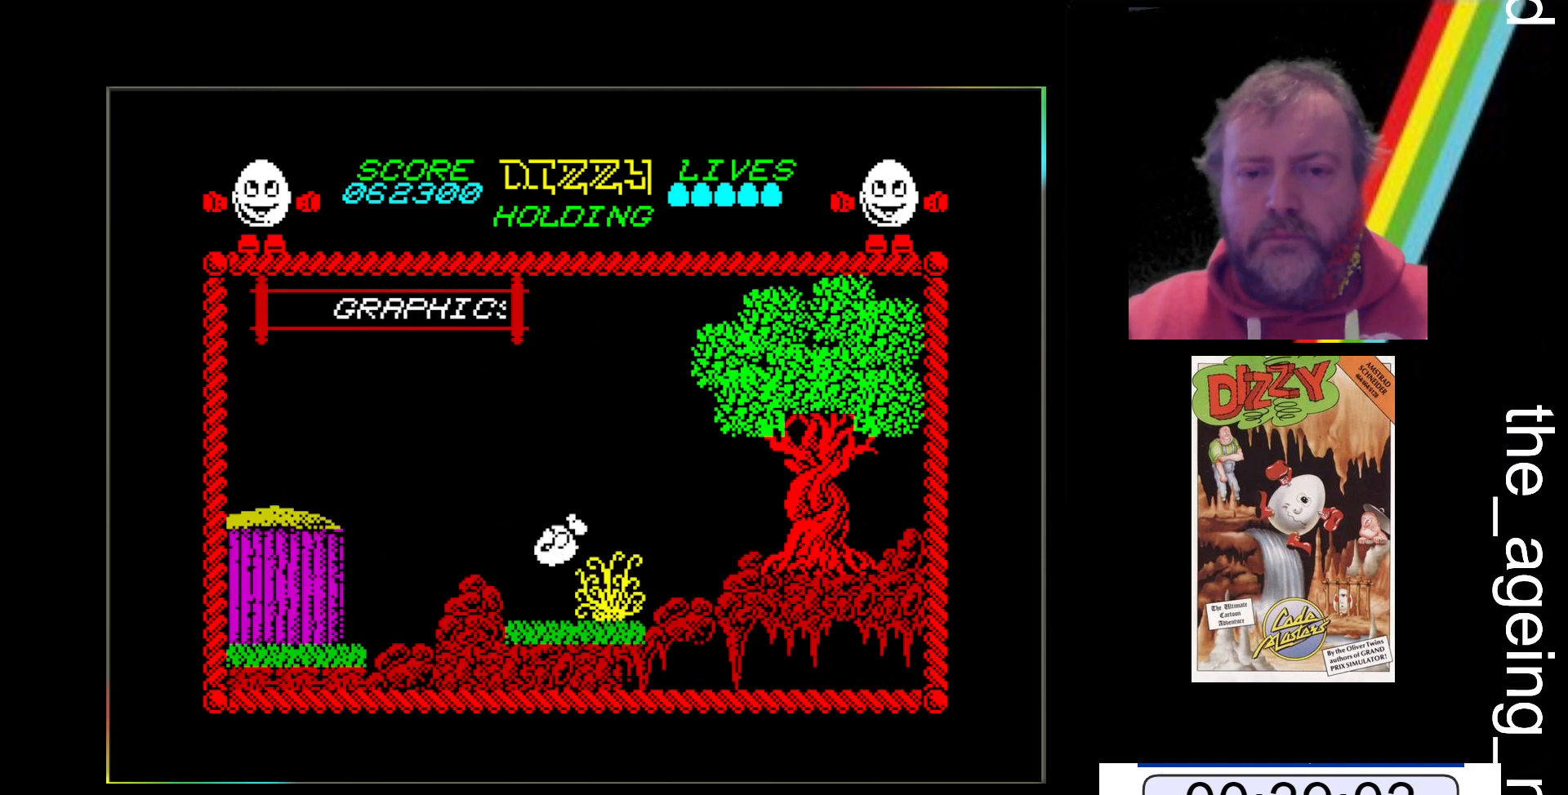
{"keys": ["z"], "events": [[233, "z", "down"]]}
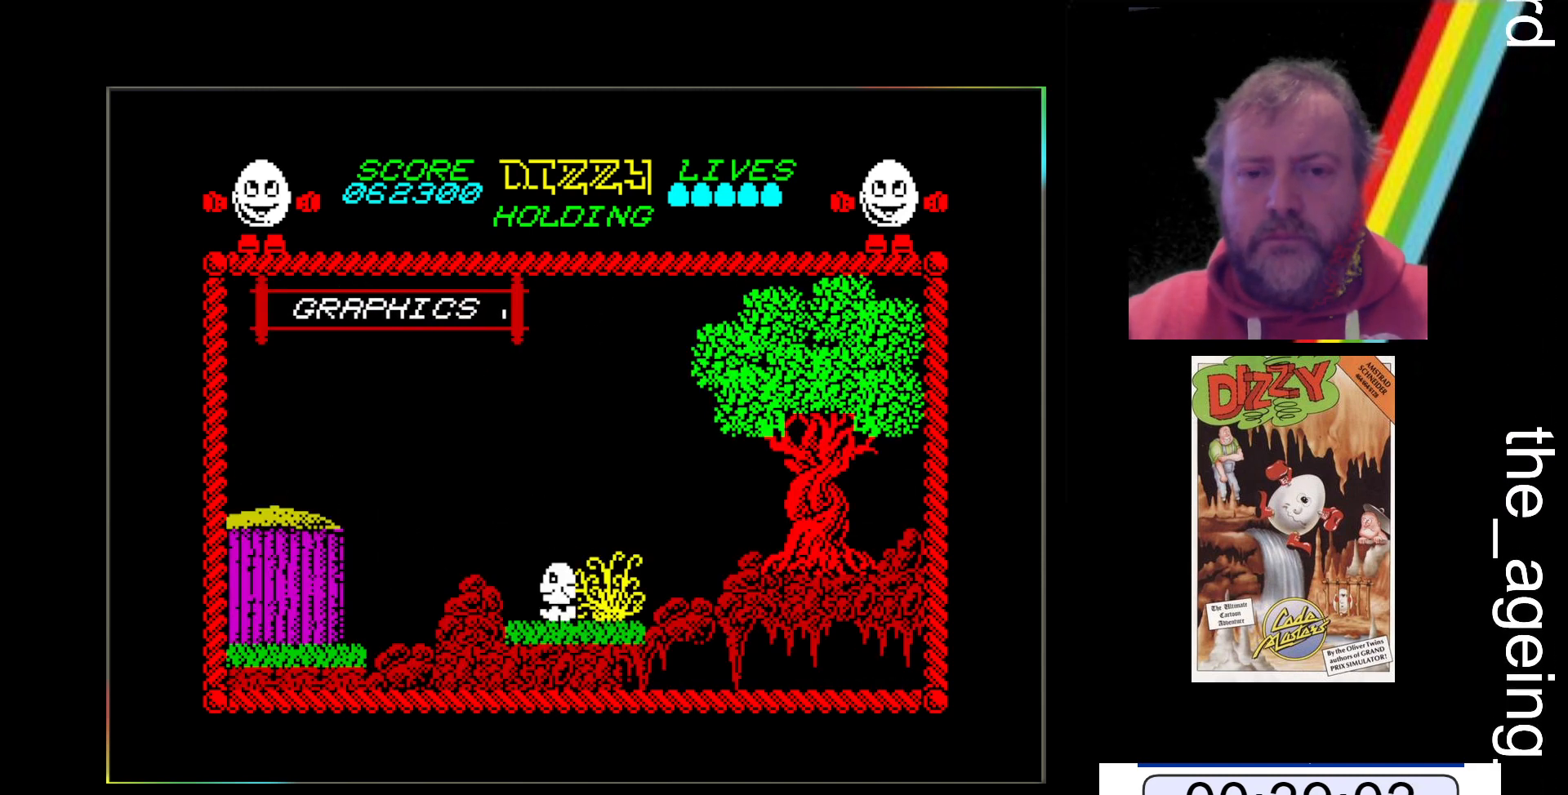
{"keys": ["space", "x"], "events": [[67, "x", "down"], [67, "z", "up"], [333, "space", "down"]]}
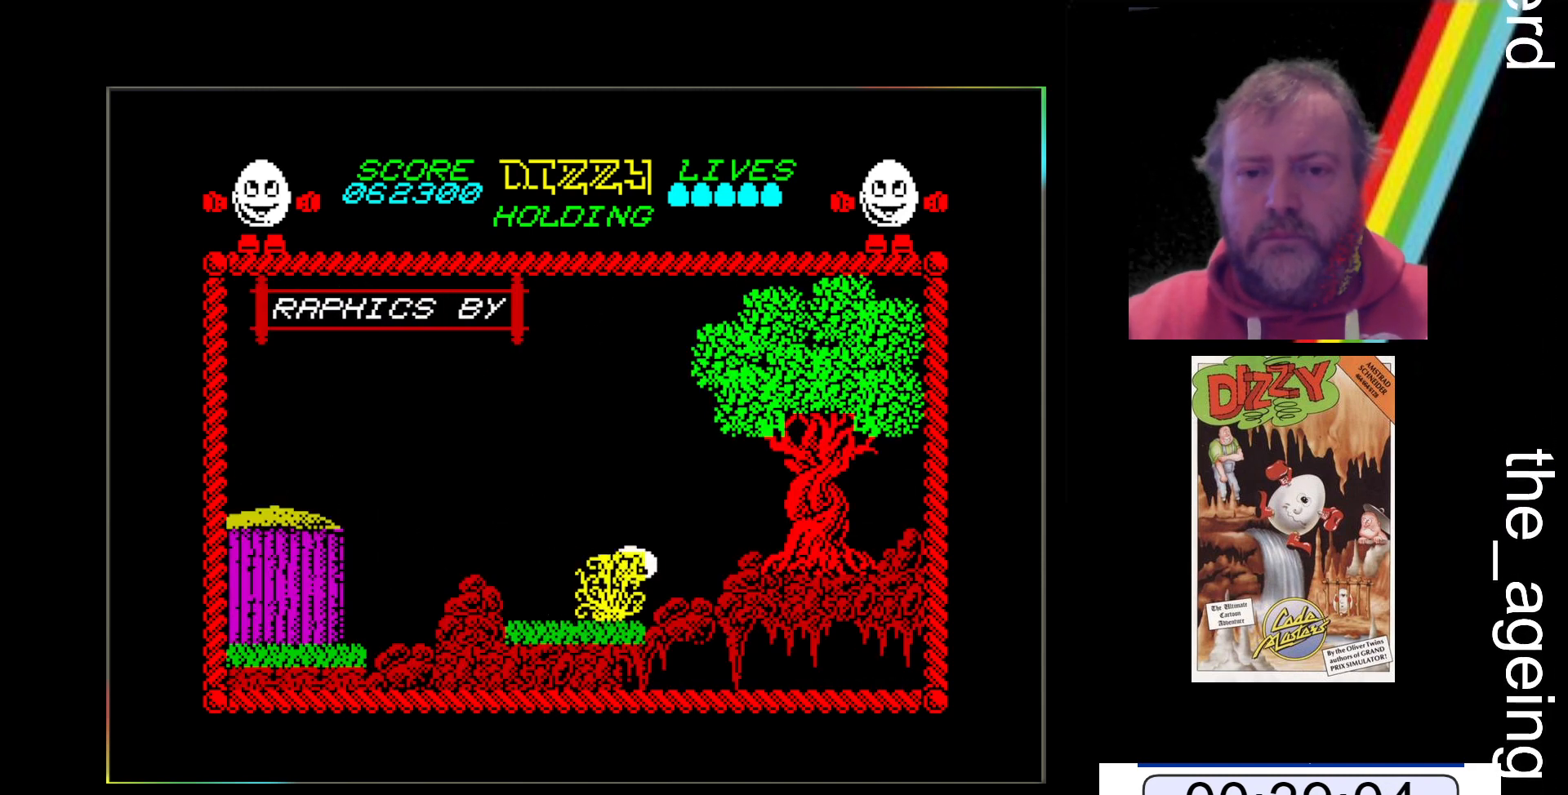
{"keys": ["x"], "events": [[233, "space", "up"]]}
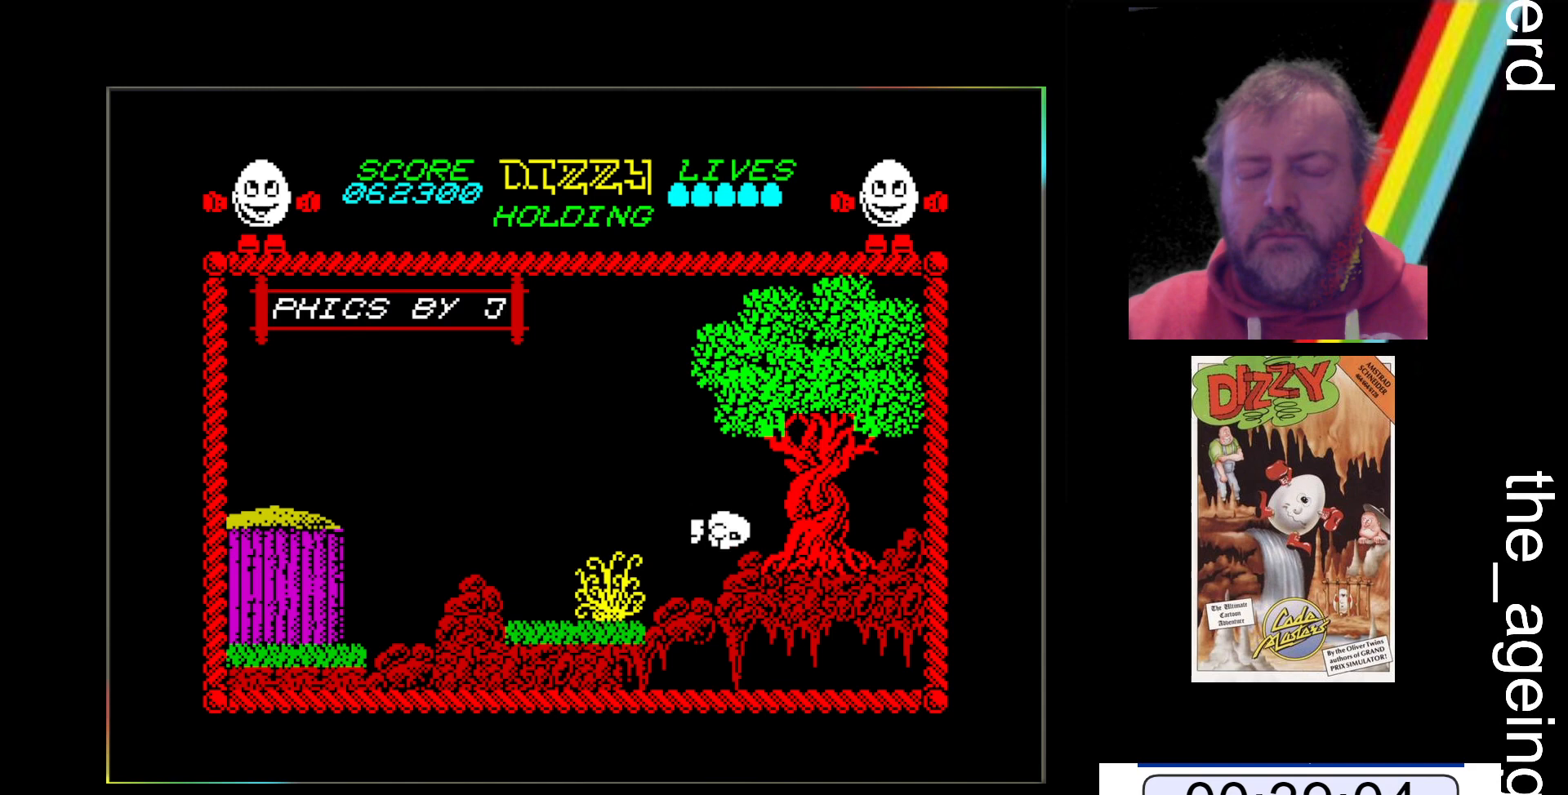
{"keys": ["x"], "events": []}
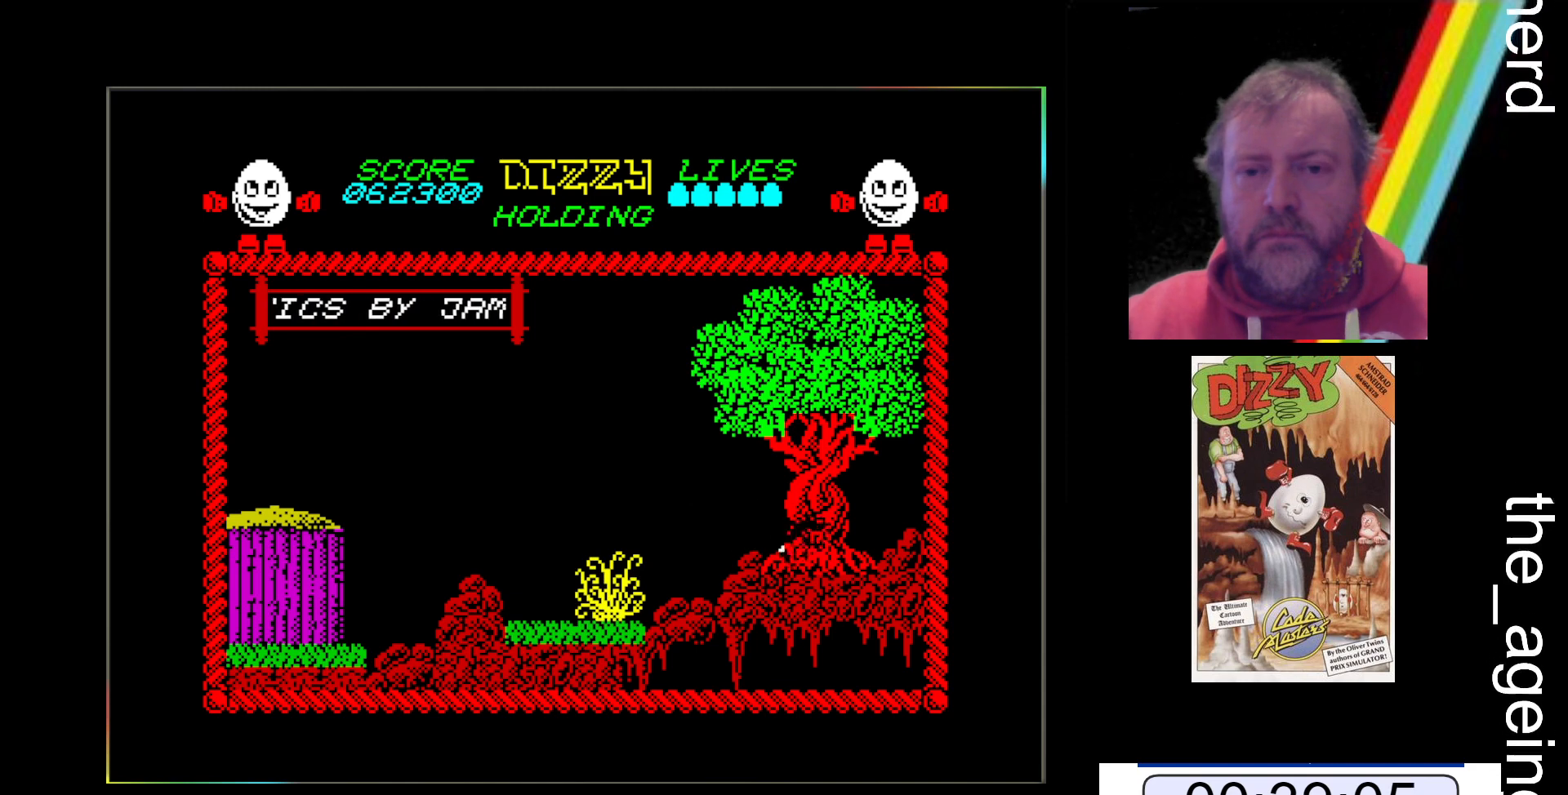
{"keys": ["space", "x"], "events": [[200, "space", "down"]]}
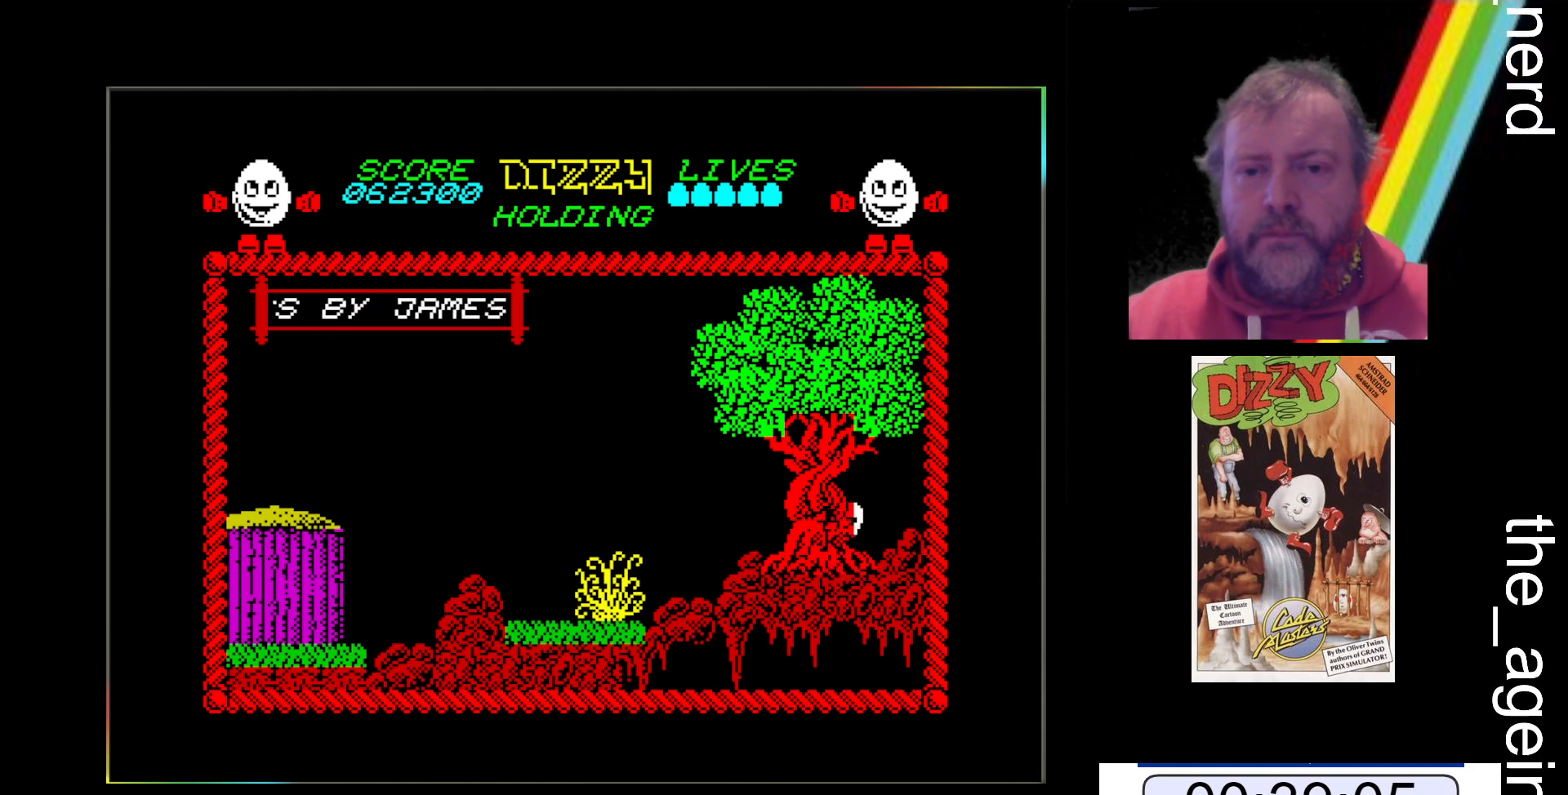
{"keys": ["x"], "events": [[367, "space", "up"]]}
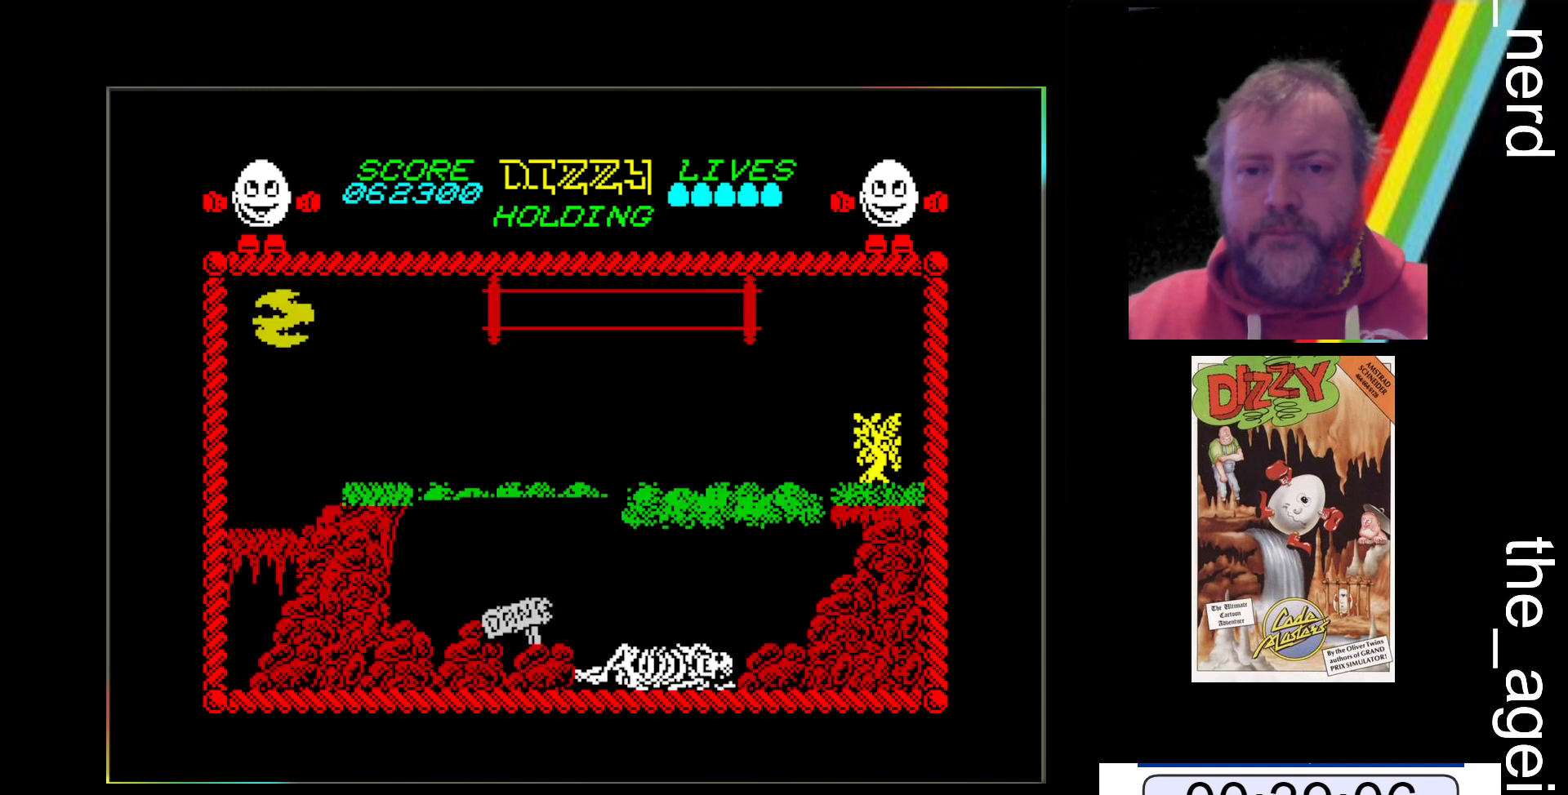
{"keys": [], "events": [[400, "x", "up"]]}
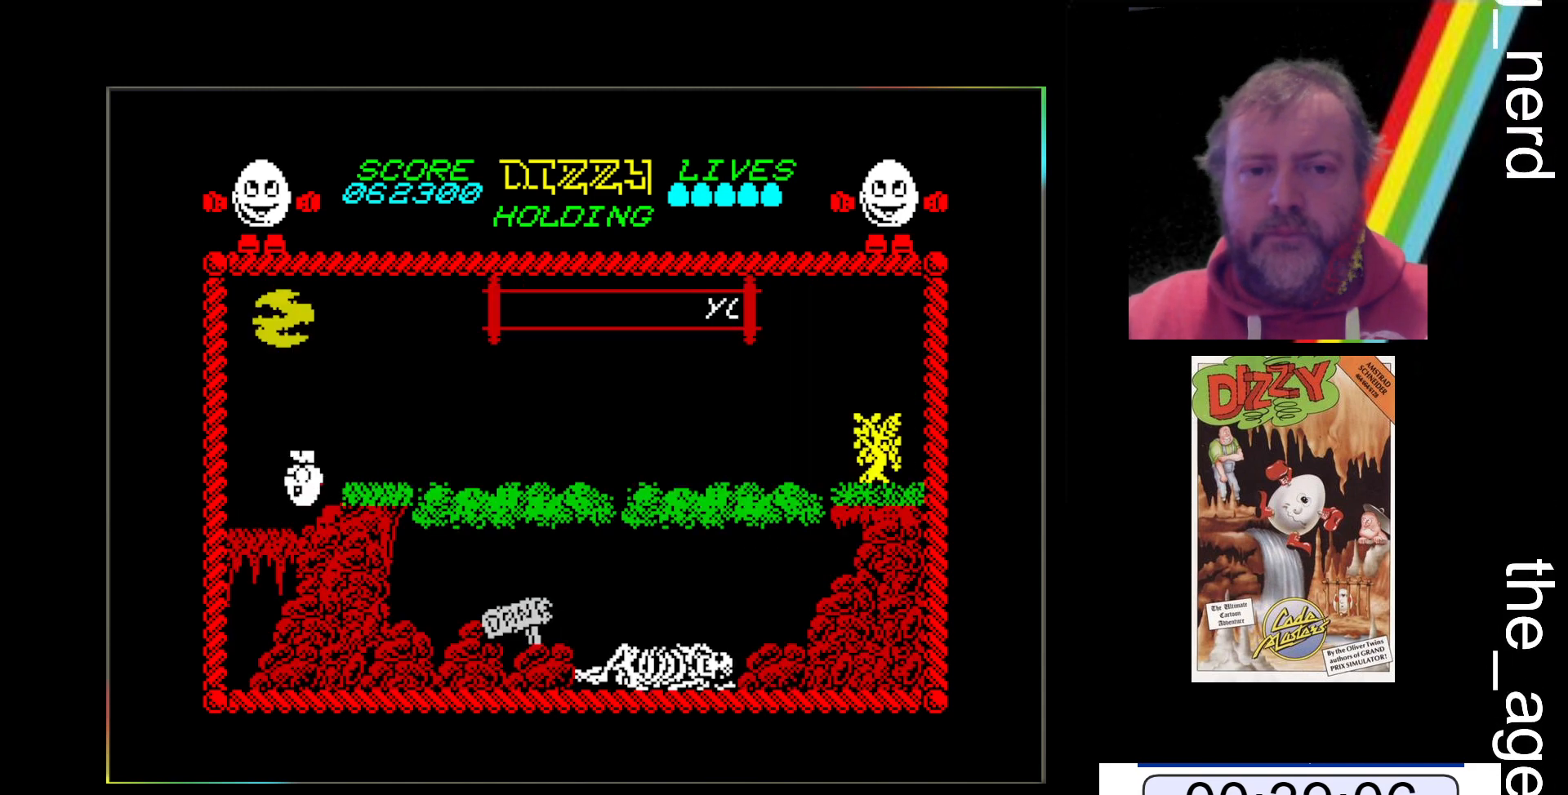
{"keys": ["z"], "events": [[67, "z", "down"]]}
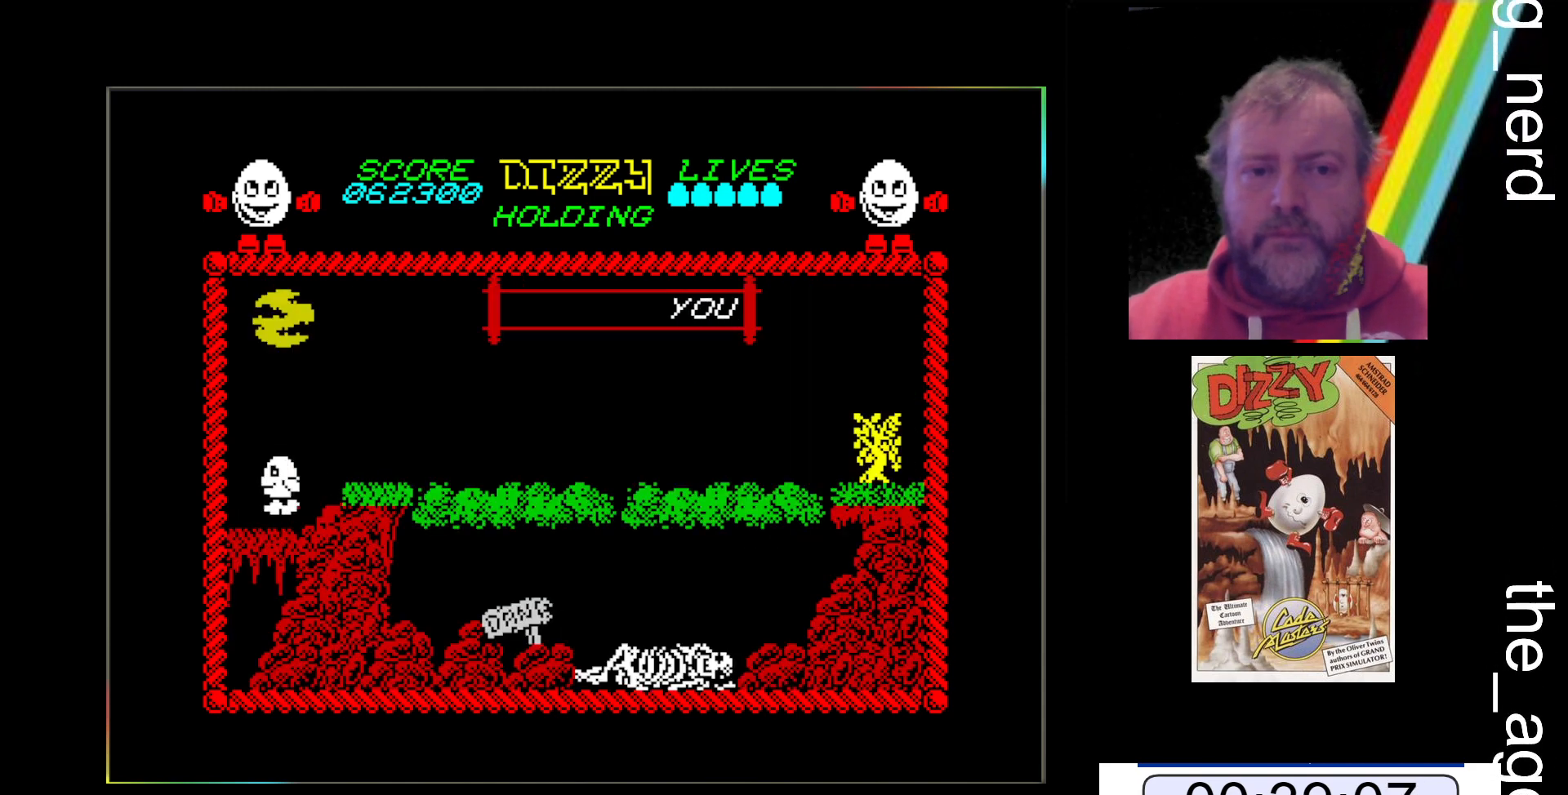
{"keys": ["space", "x"], "events": [[267, "z", "up"], [367, "x", "down"], [400, "space", "down"]]}
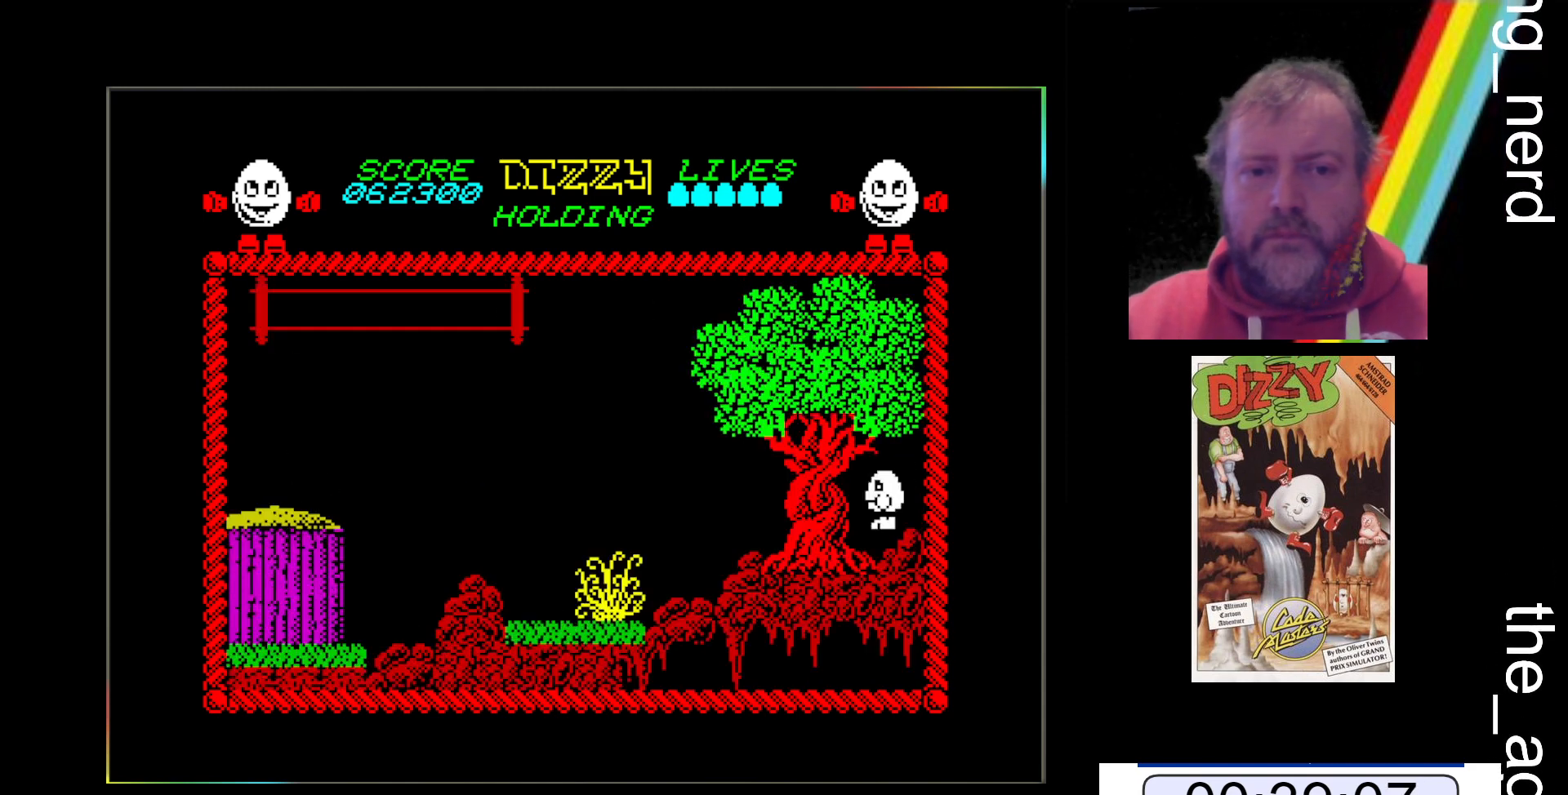
{"keys": ["space", "x"], "events": []}
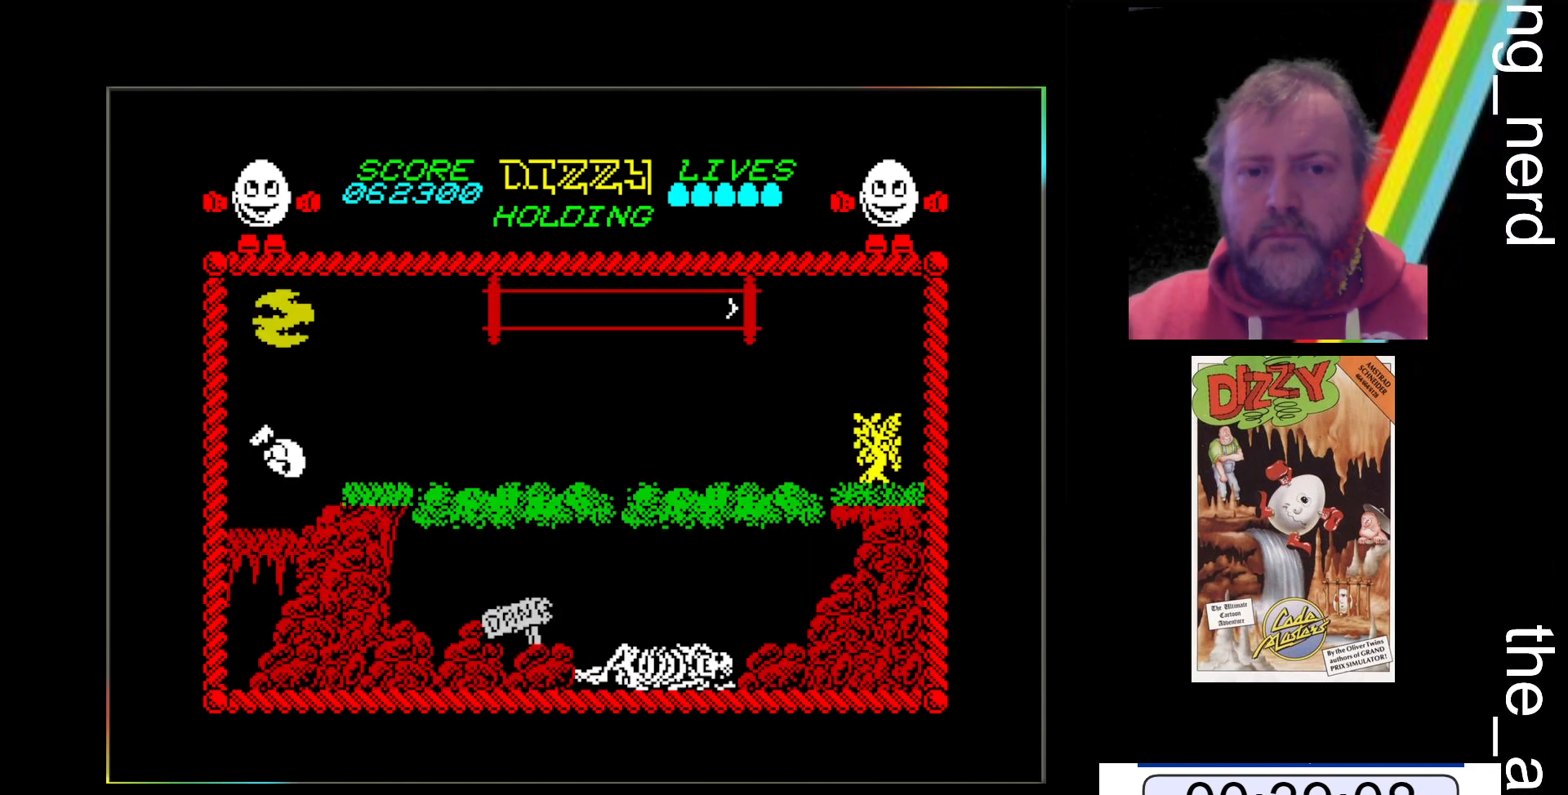
{"keys": [], "events": [[333, "space", "up"], [367, "x", "up"]]}
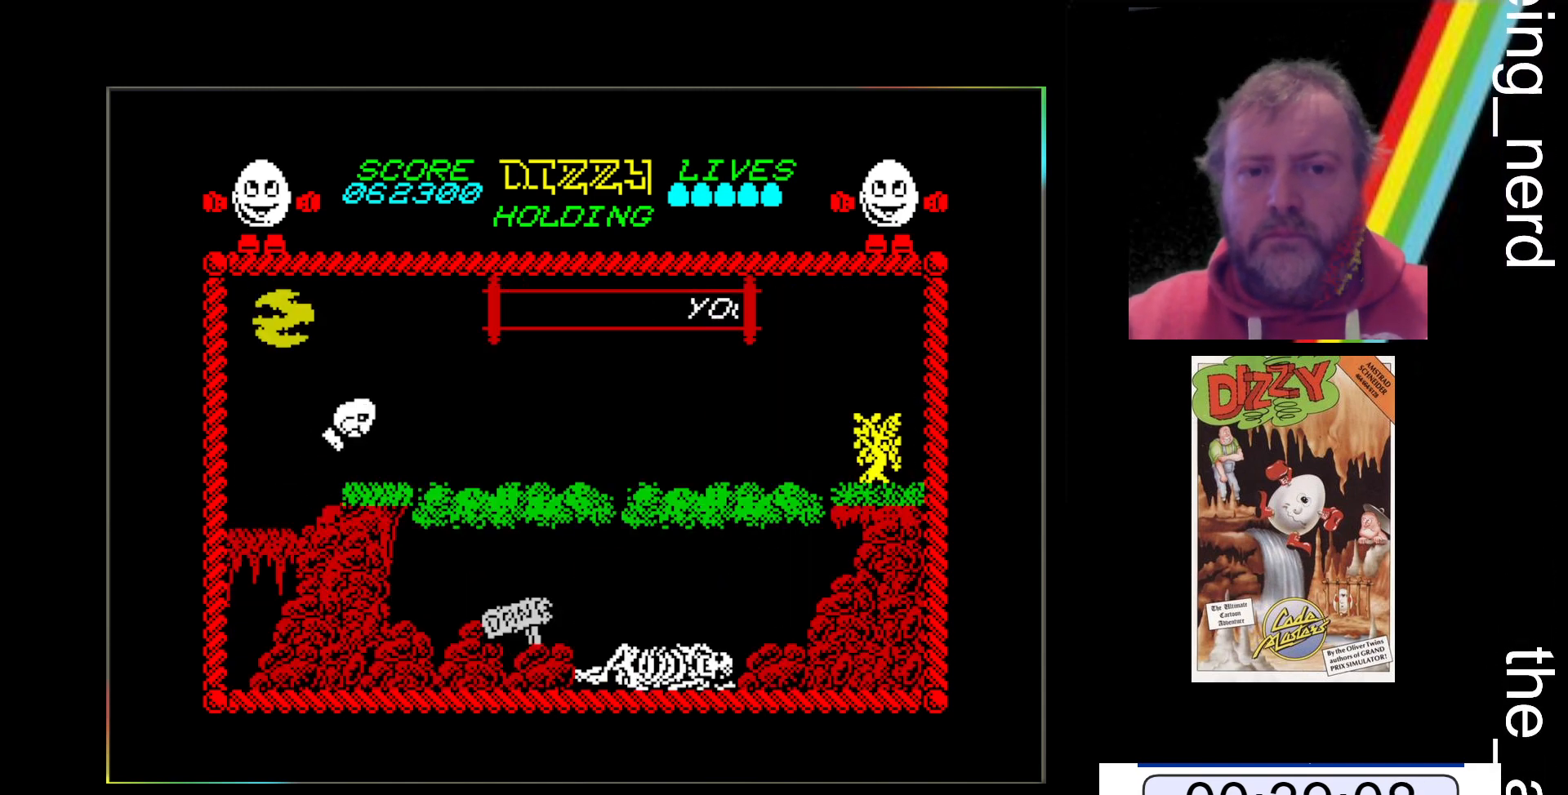
{"keys": ["x"], "events": [[100, "x", "down"]]}
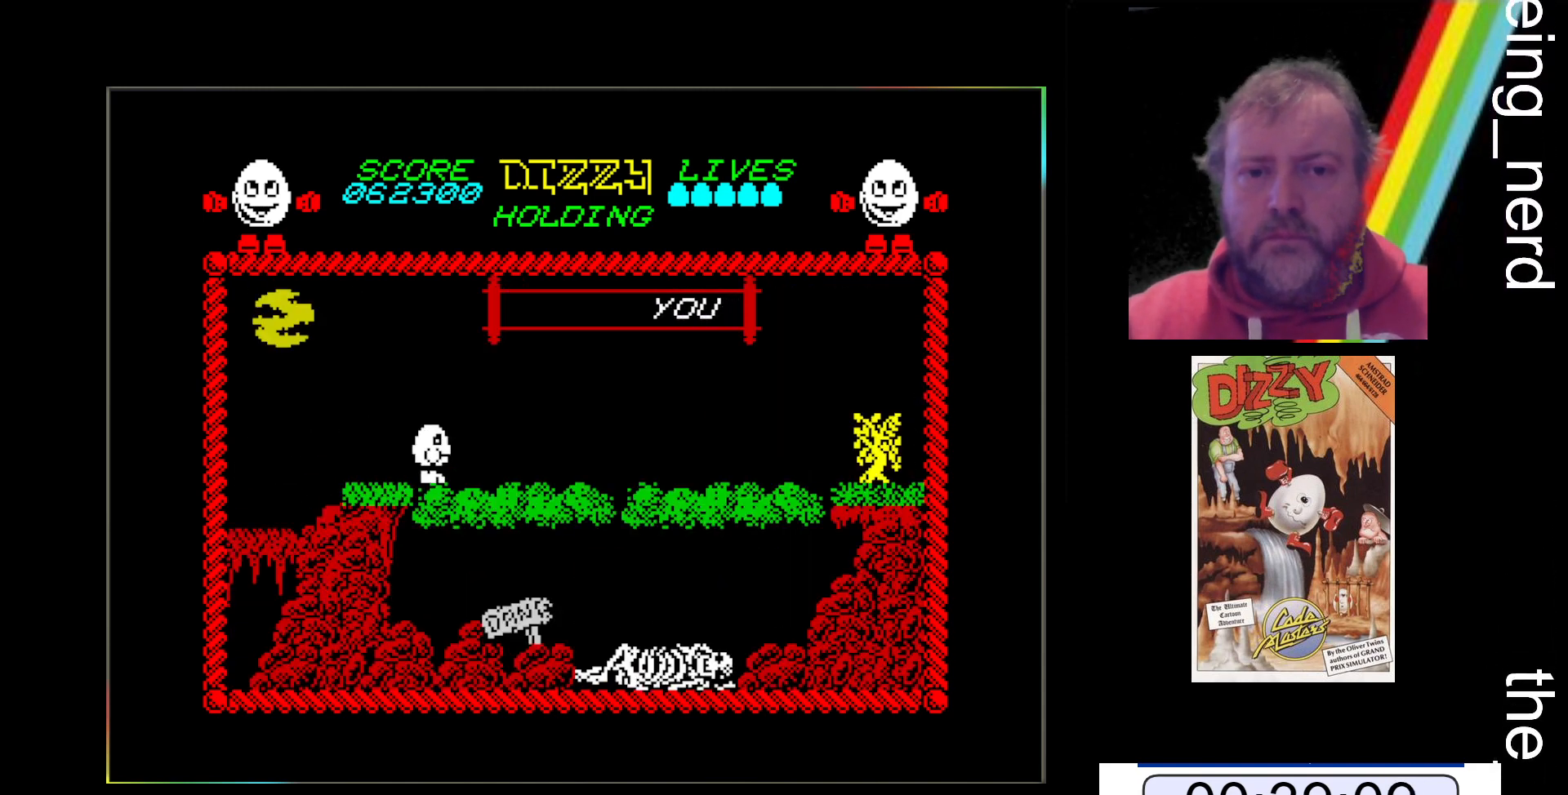
{"keys": ["x"], "events": []}
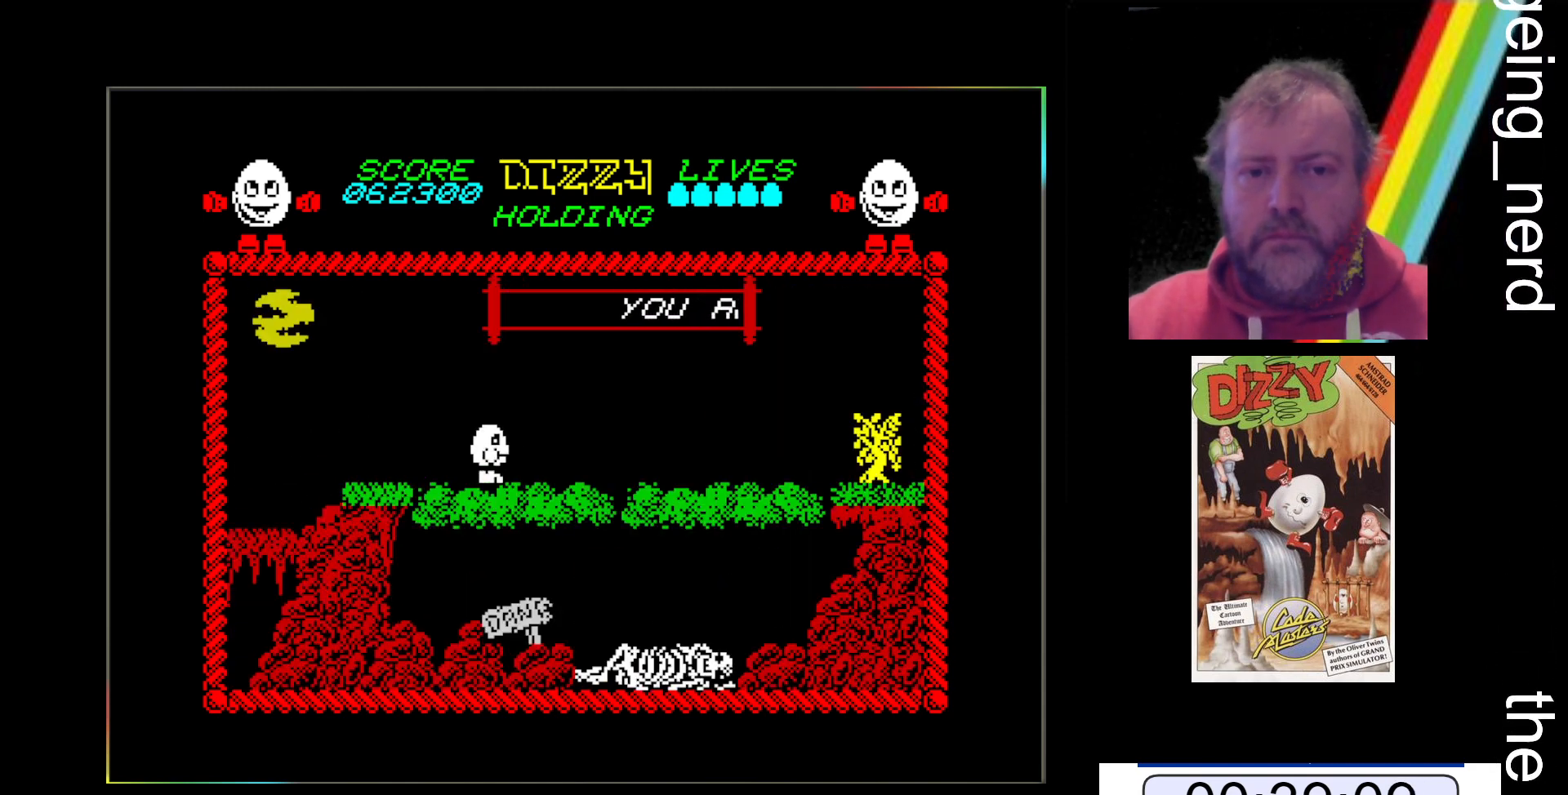
{"keys": ["space", "x"], "events": [[233, "space", "down"]]}
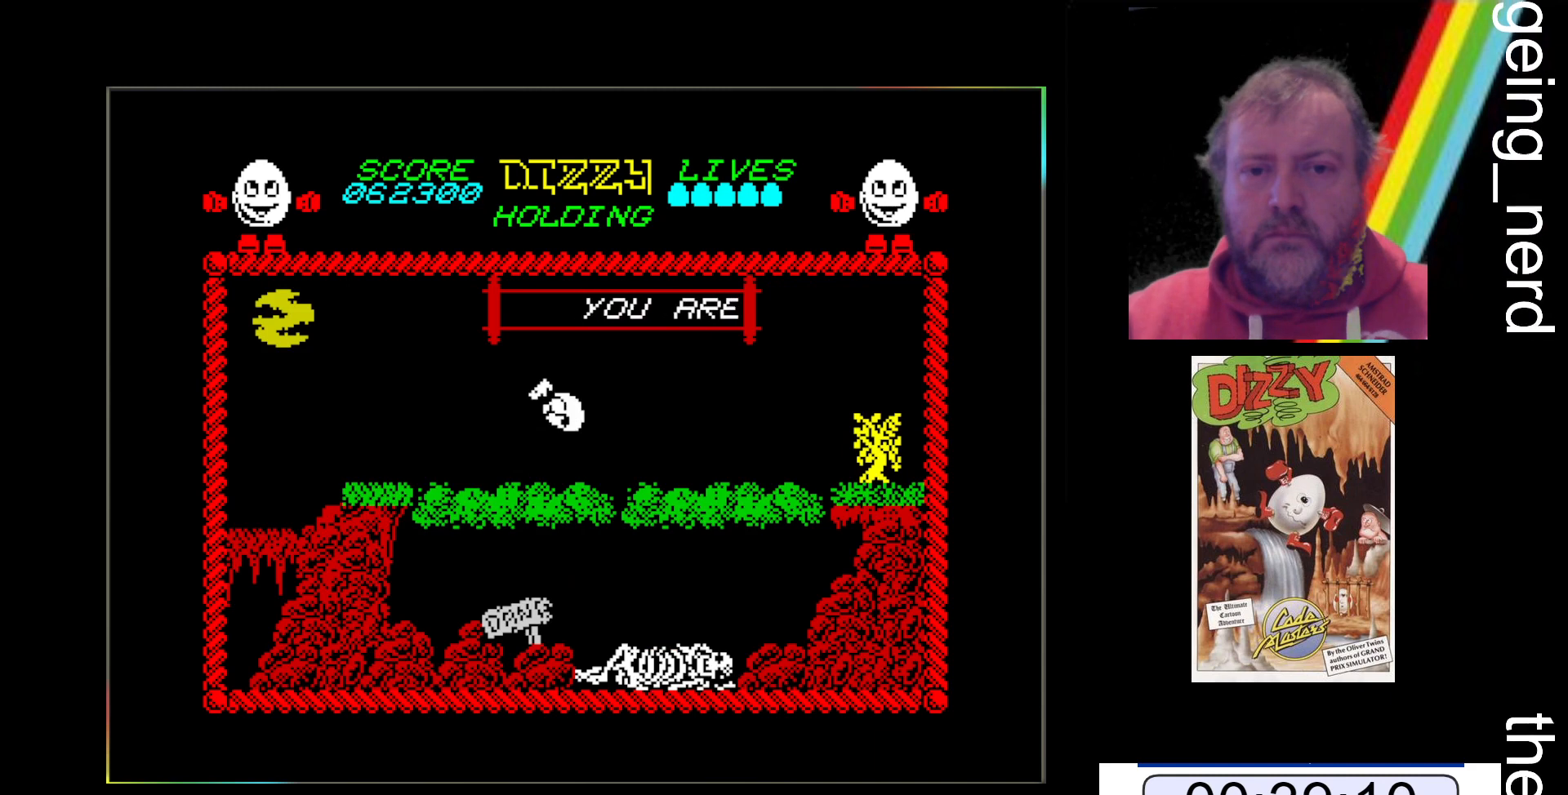
{"keys": ["space", "x"], "events": []}
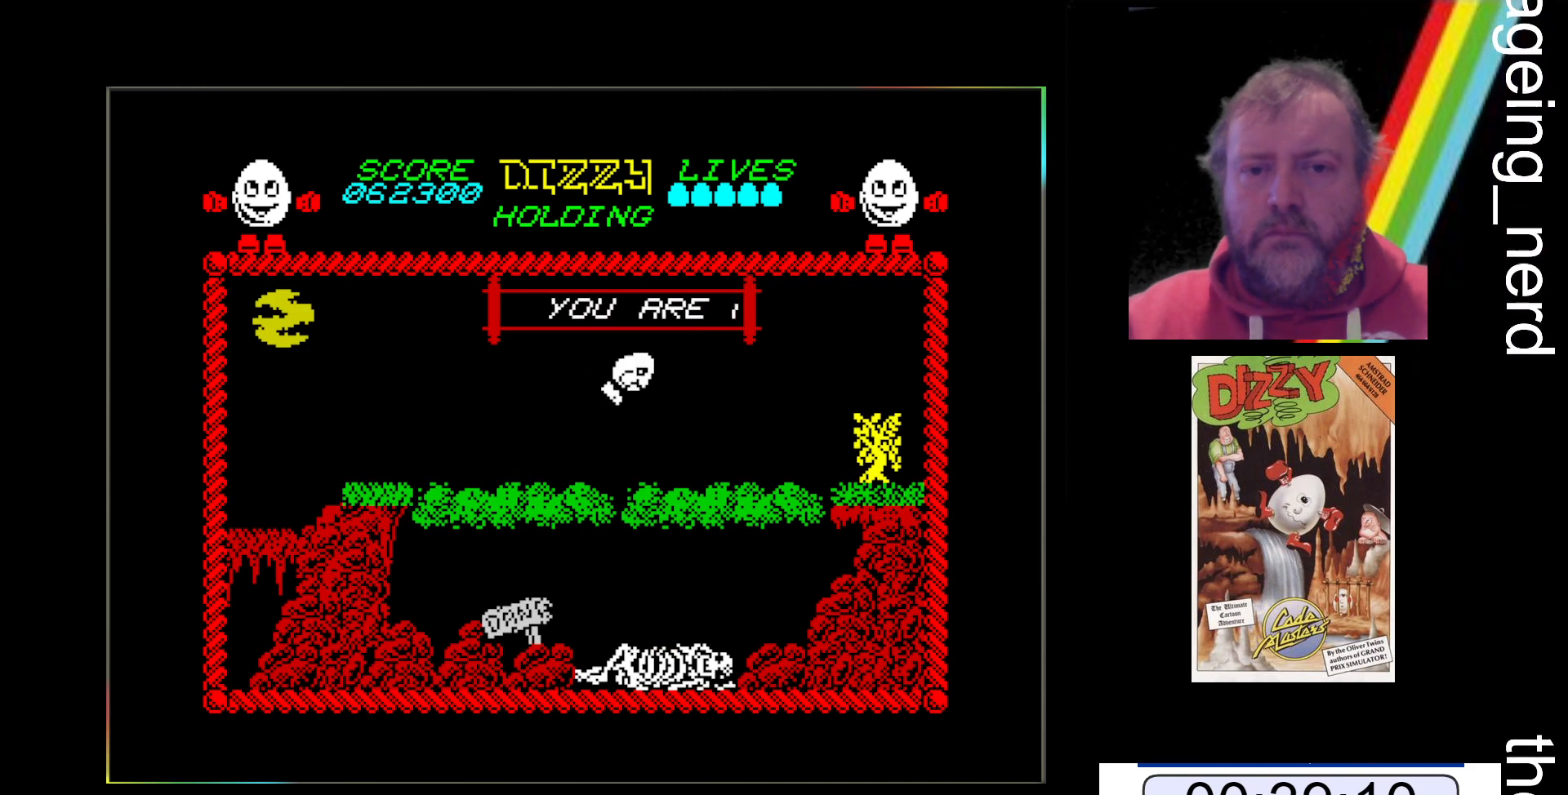
{"keys": ["x"], "events": [[167, "space", "up"]]}
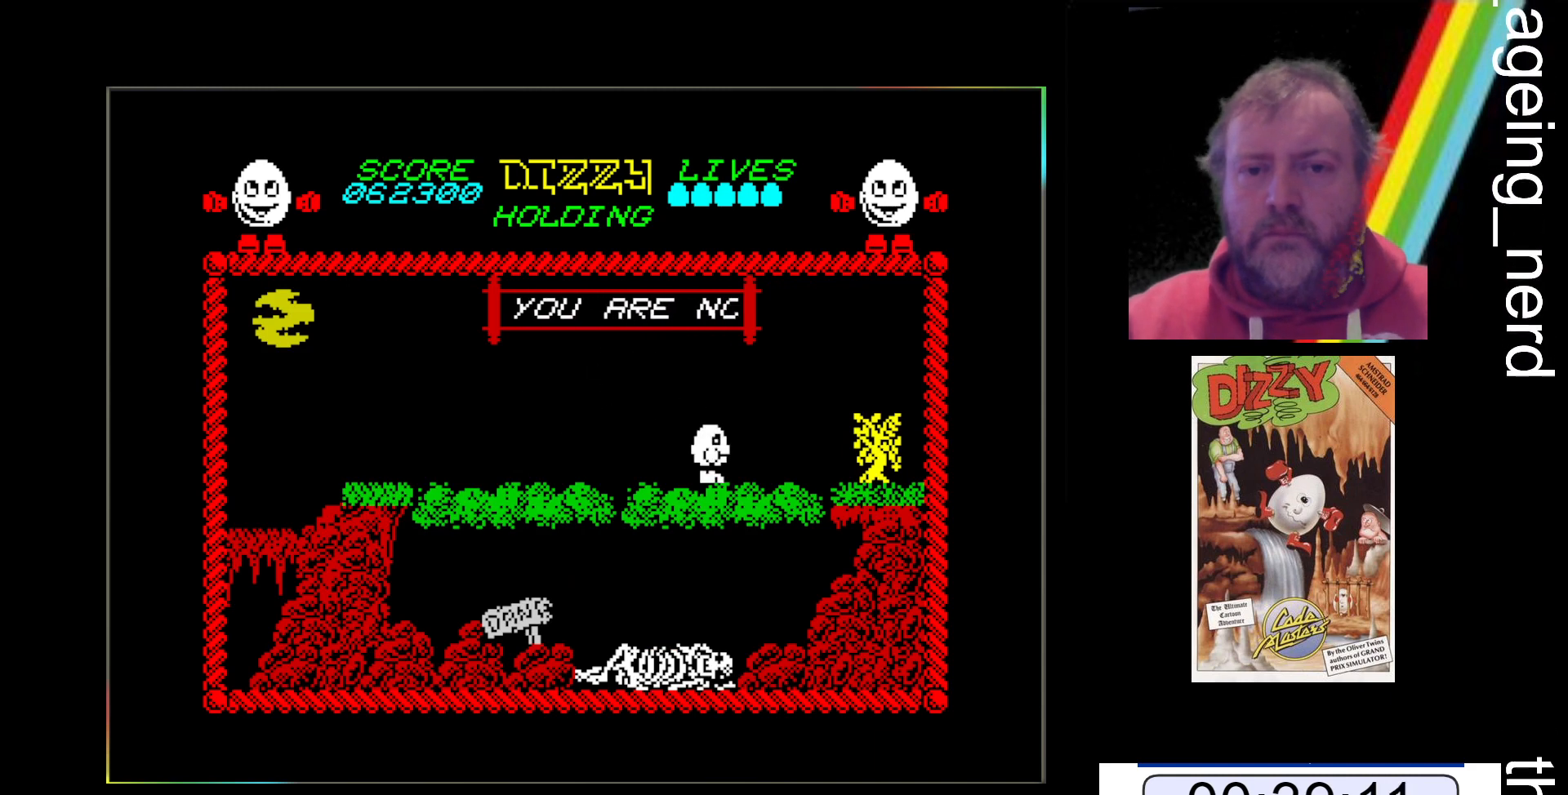
{"keys": ["x"], "events": []}
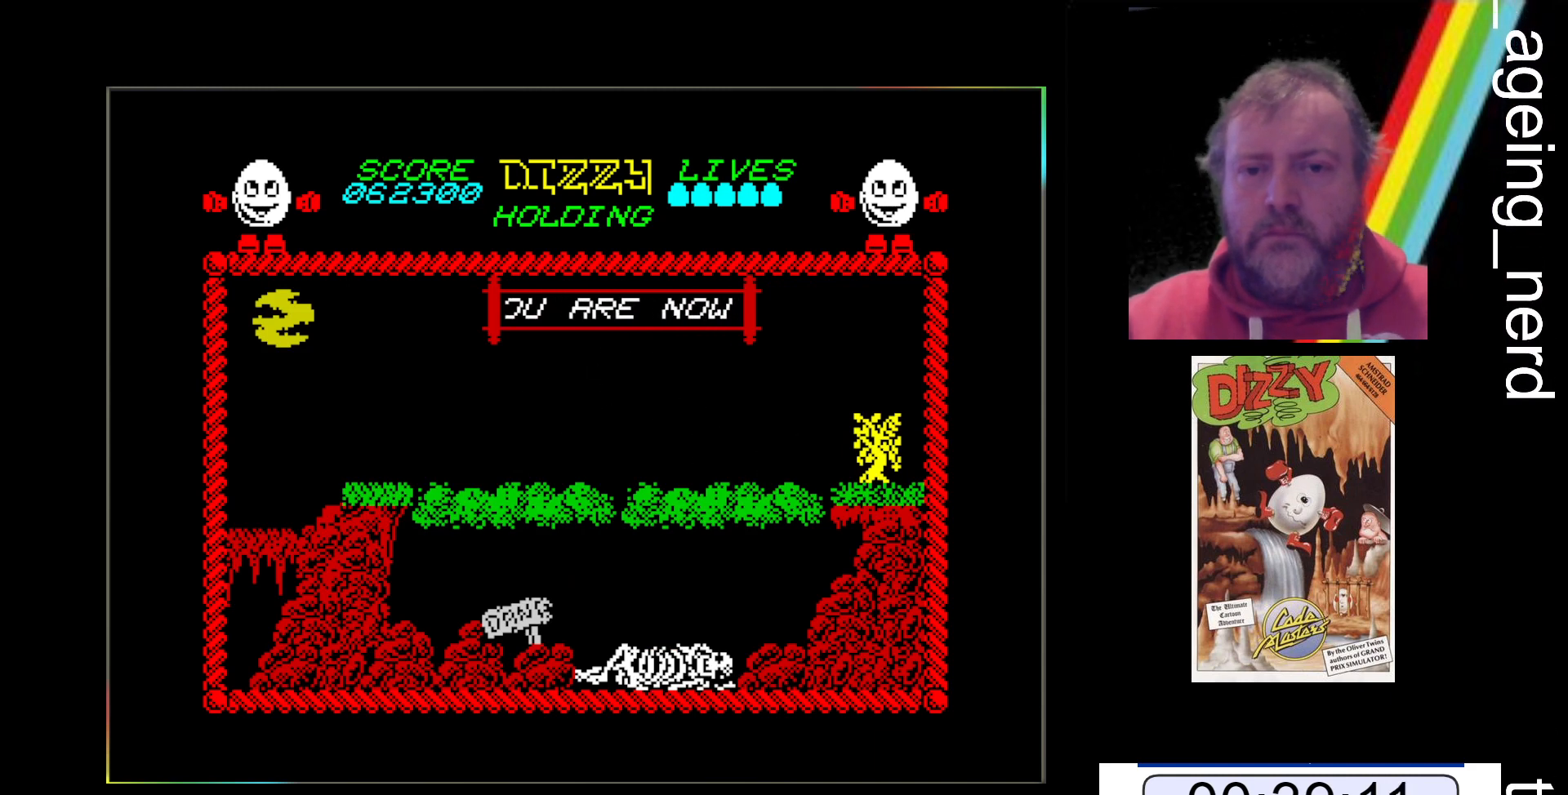
{"keys": ["x"], "events": []}
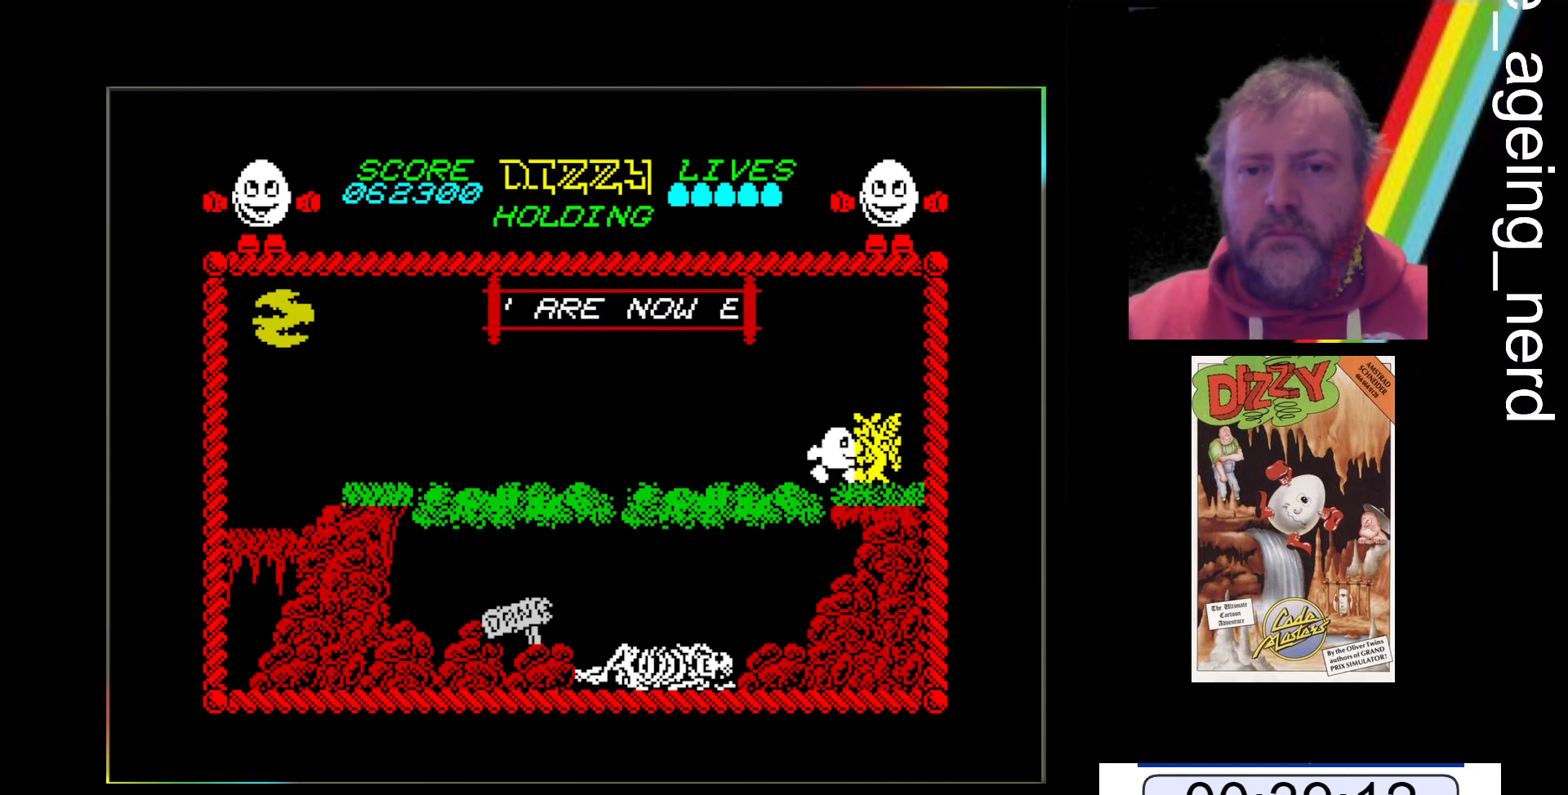
{"keys": ["space", "x"], "events": [[33, "space", "down"]]}
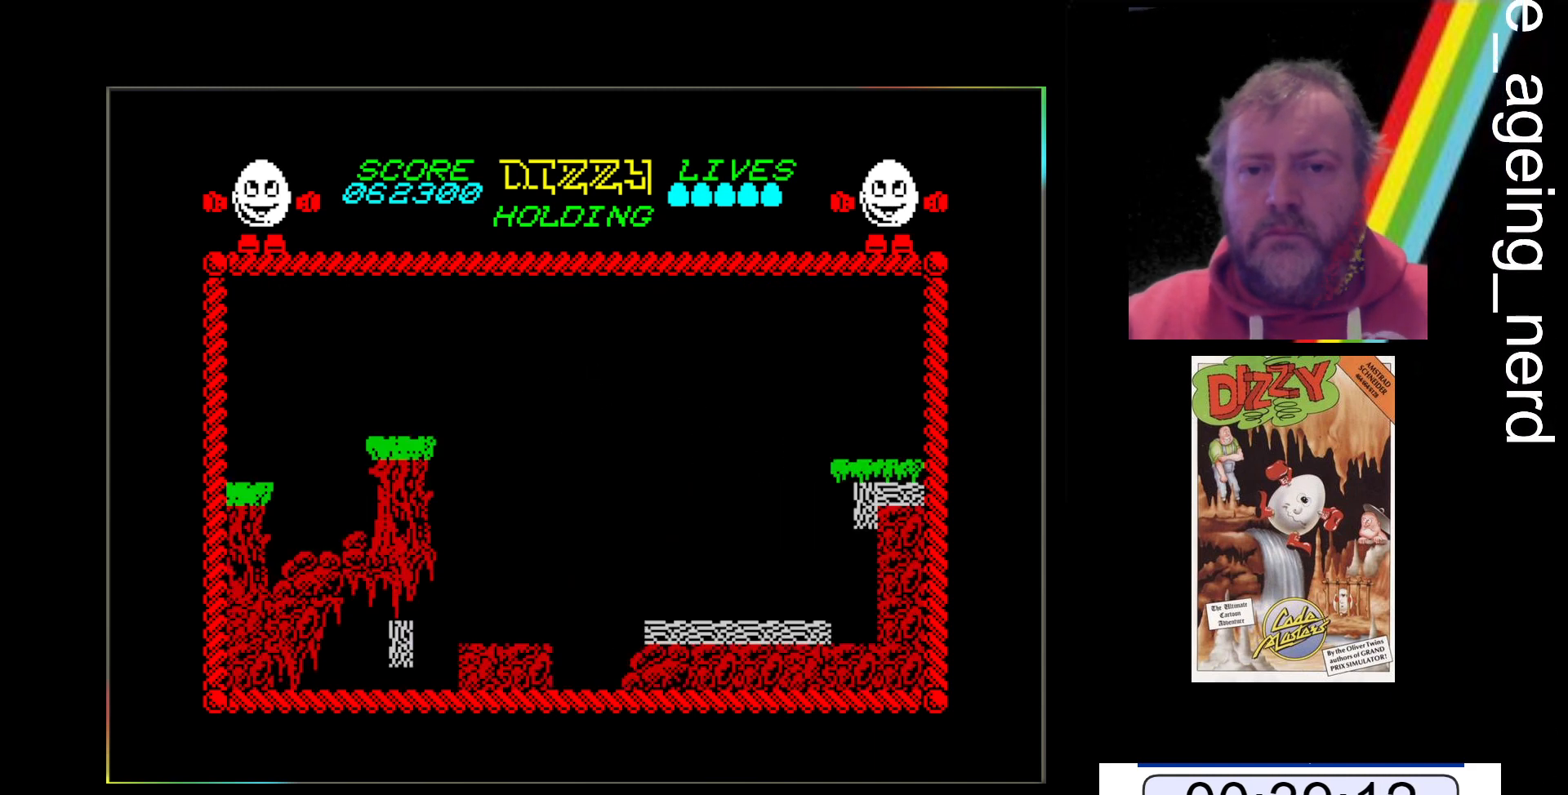
{"keys": ["x"], "events": [[467, "space", "up"]]}